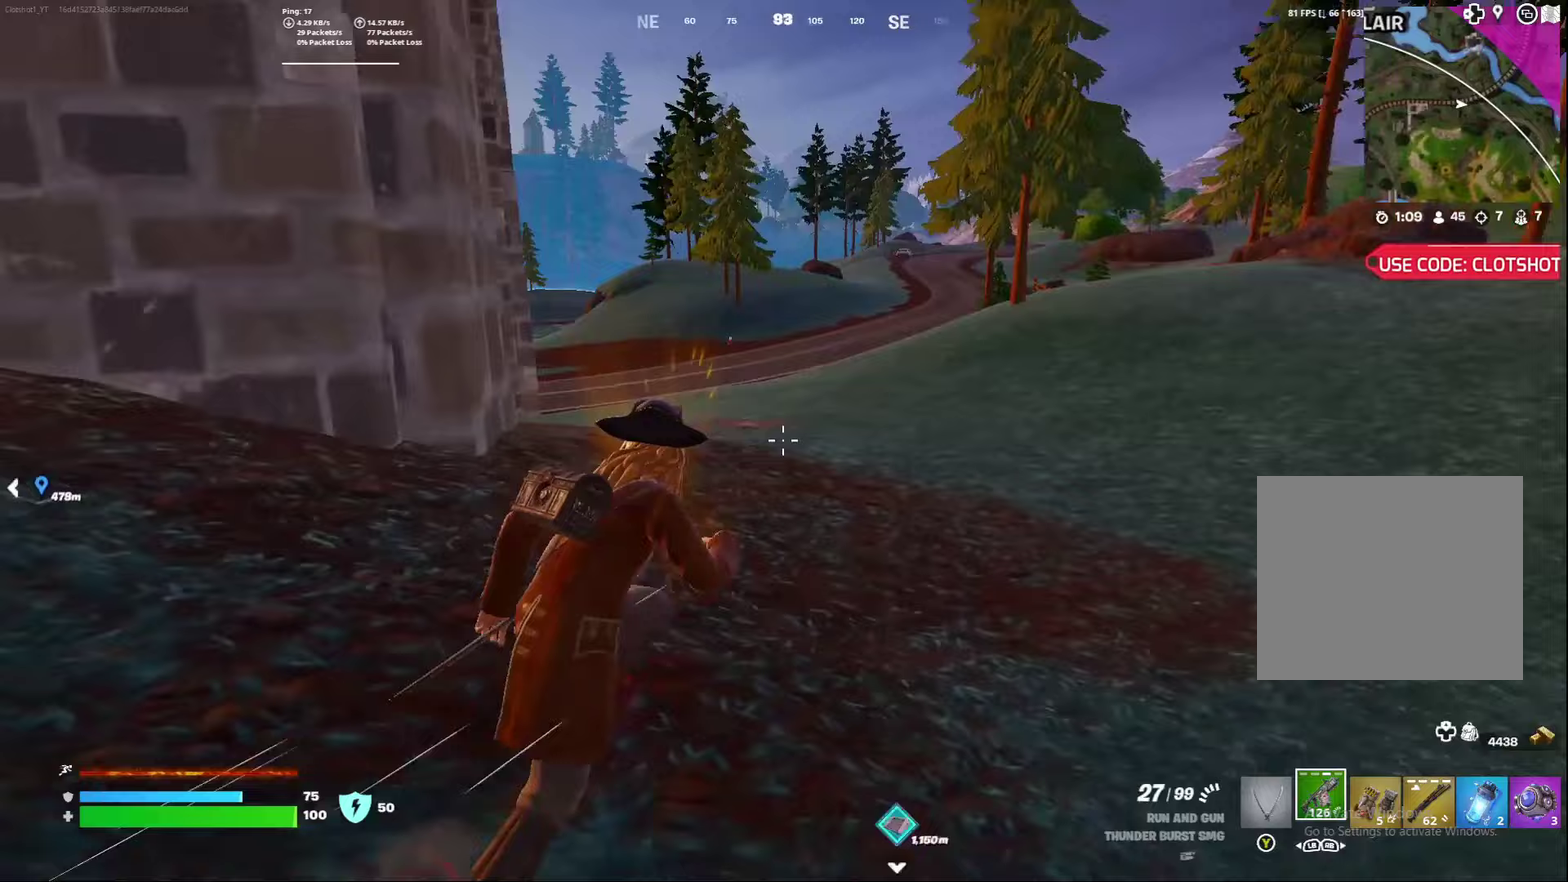
Gameplay with a controller (Xbox layout); each line is a JSON object with the inputs held at the frame after it (dt_ms = milliseconds from this image to that frame). "events" lists button and stick changes between this image and that frame as [ms after this image, input, new state], when the widget could be followed in between. Not read: L1 R1.
{"dt_ms": 500, "buttons": [], "left_stick": "right", "right_stick": "center", "events": [[217, "left_stick", "right"], [267, "right_stick", "center"]]}
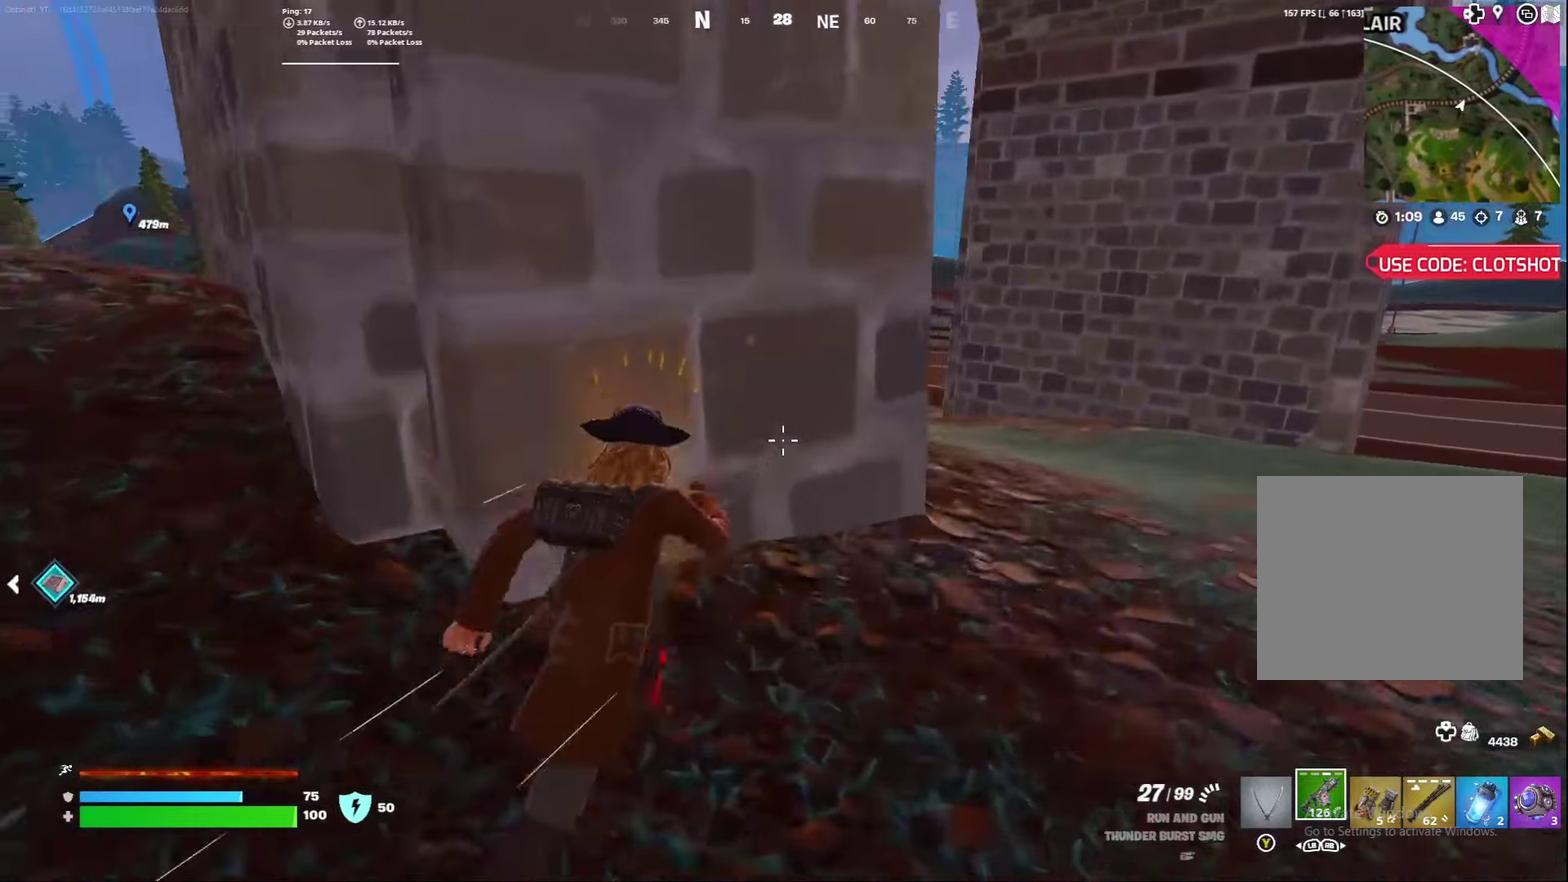
{"dt_ms": 300, "buttons": [], "left_stick": "down", "right_stick": "center", "events": [[67, "left_stick", "down-right"], [200, "left_stick", "down"]]}
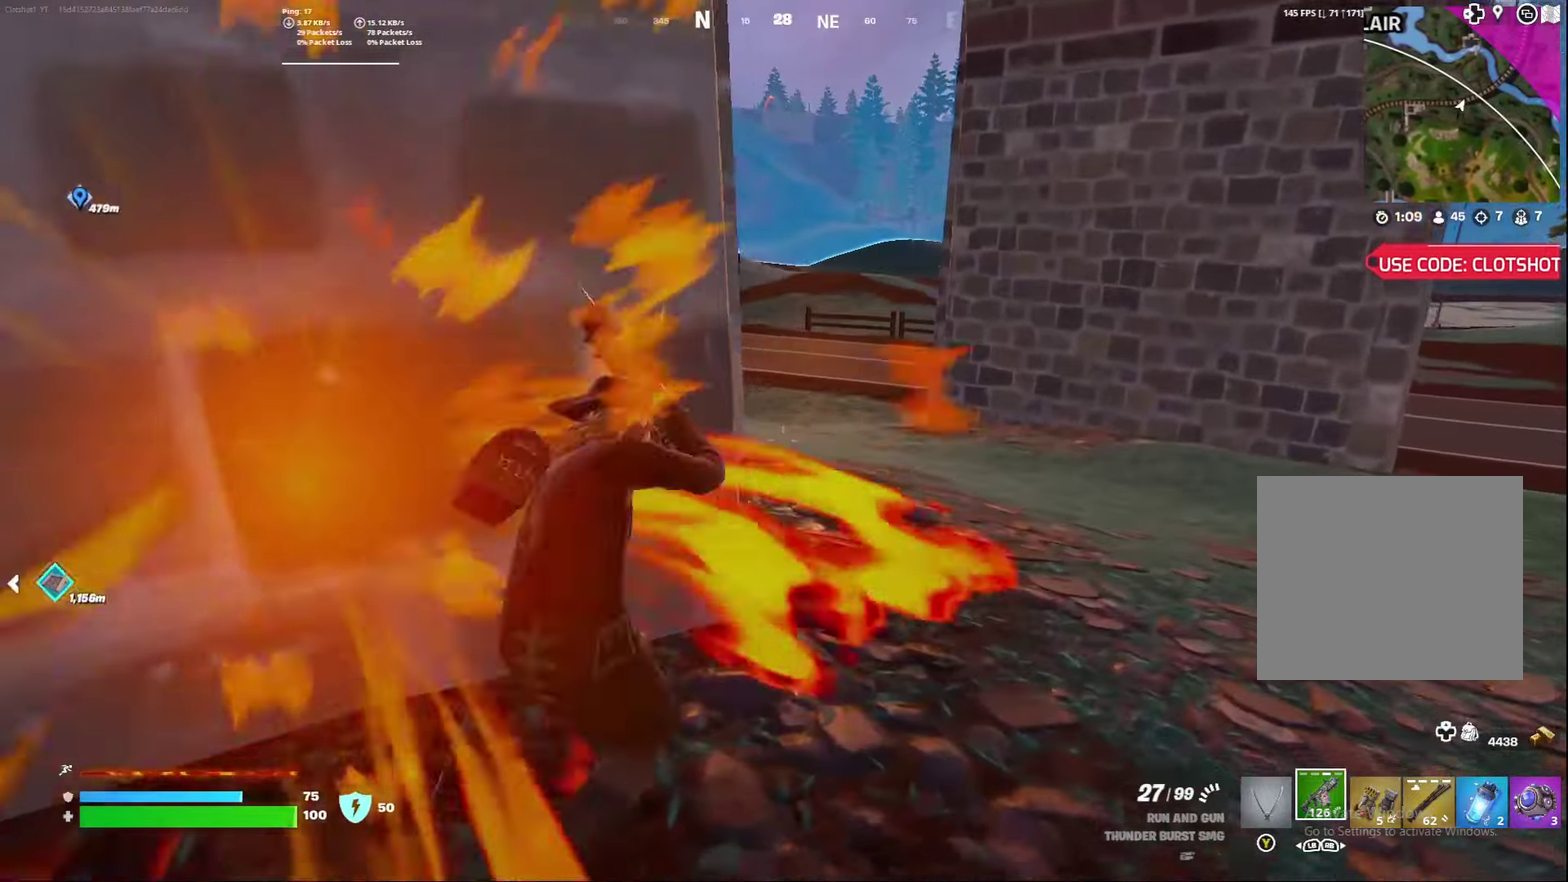
{"dt_ms": 800, "buttons": [], "left_stick": "right", "right_stick": "center", "events": [[67, "left_stick", "down-right"], [67, "right_stick", "left"], [200, "right_stick", "center"], [467, "left_stick", "right"]]}
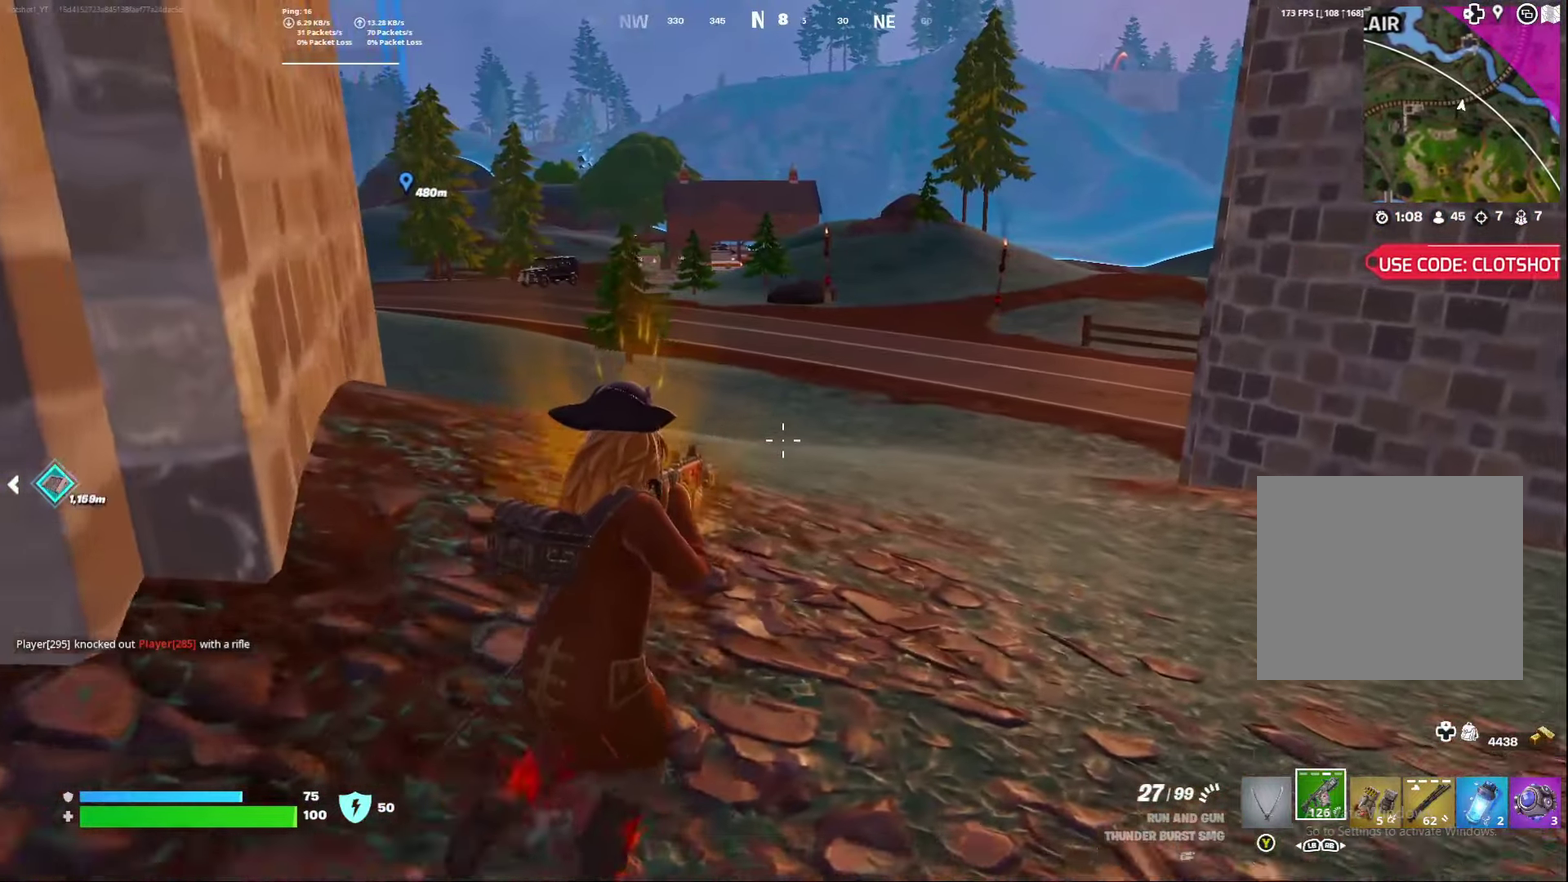
{"dt_ms": 400, "buttons": [], "left_stick": "right", "right_stick": "center", "events": []}
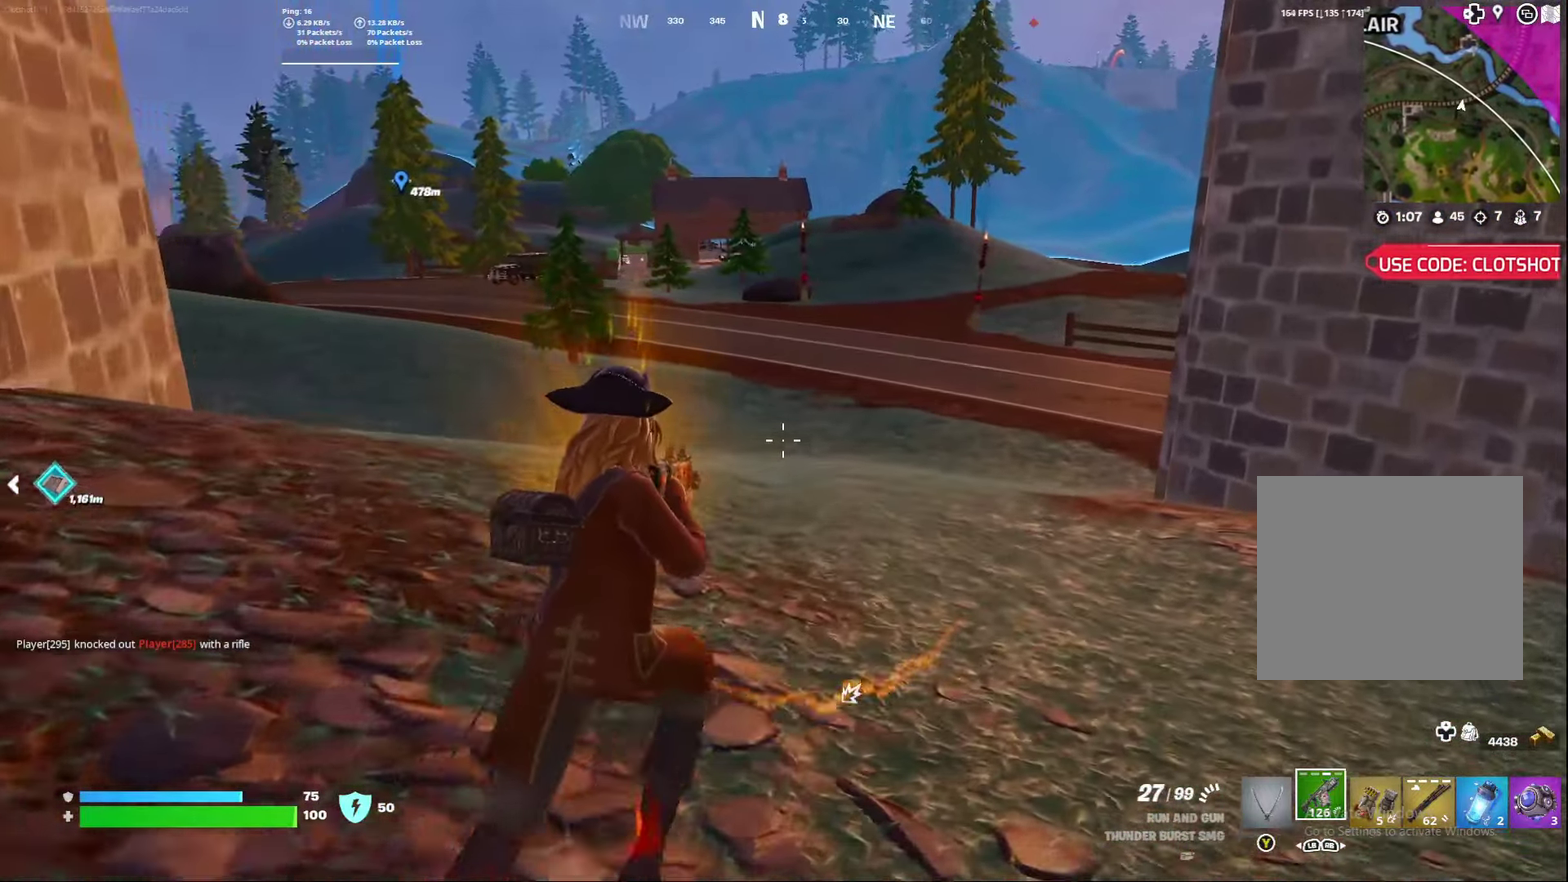
{"dt_ms": 400, "buttons": [], "left_stick": "center", "right_stick": "center", "events": [[50, "right_stick", "right"], [100, "left_stick", "center"], [317, "right_stick", "center"]]}
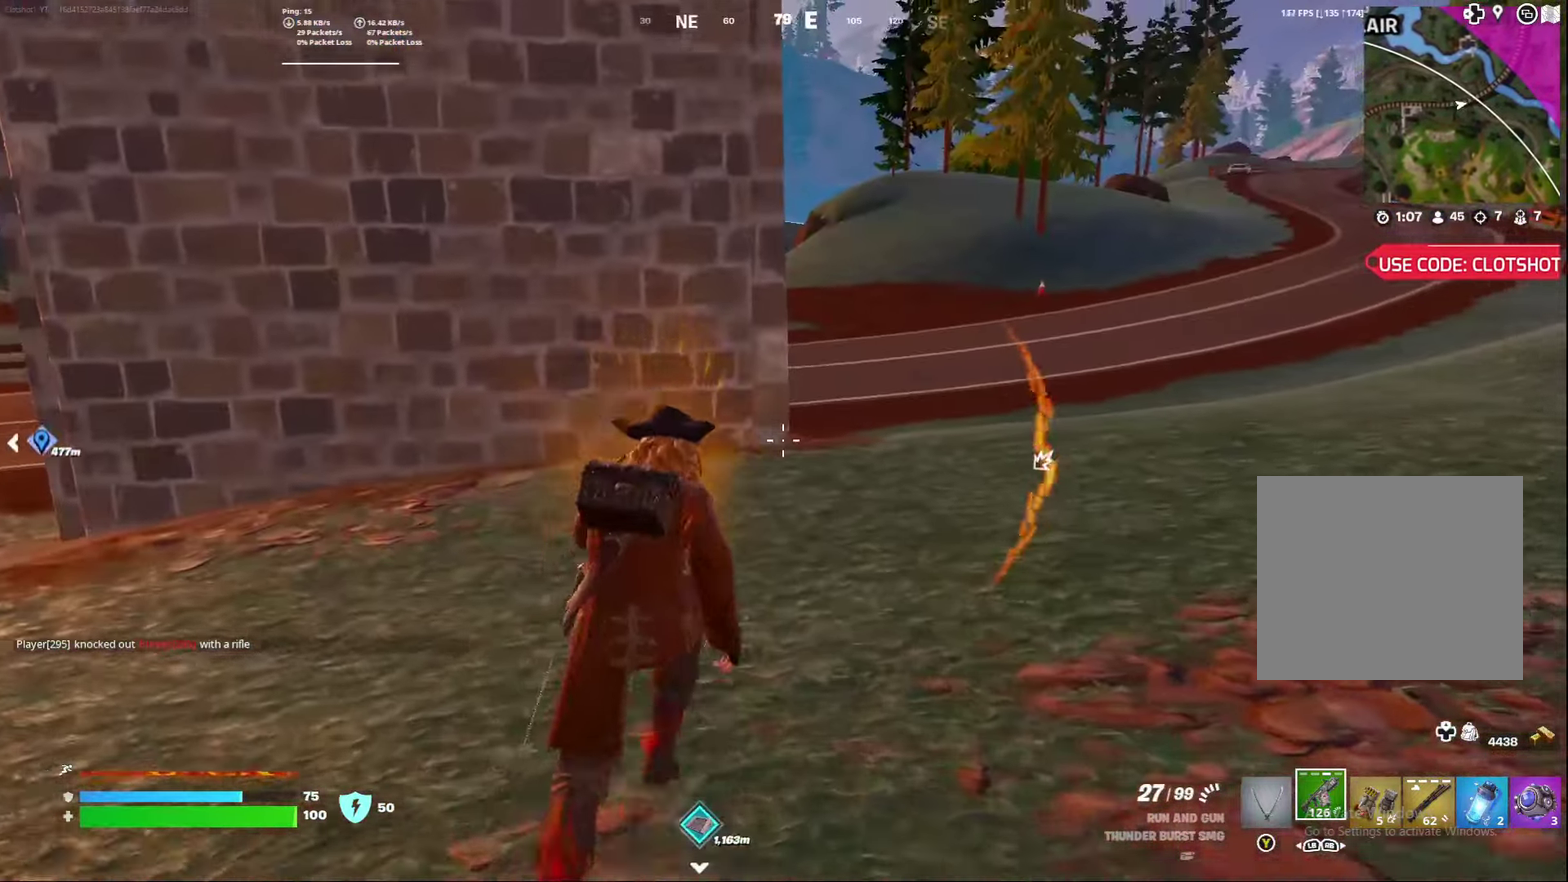
{"dt_ms": 600, "buttons": [], "left_stick": "center", "right_stick": "left", "events": [[217, "right_stick", "right"], [350, "right_stick", "center"], [450, "right_stick", "left"]]}
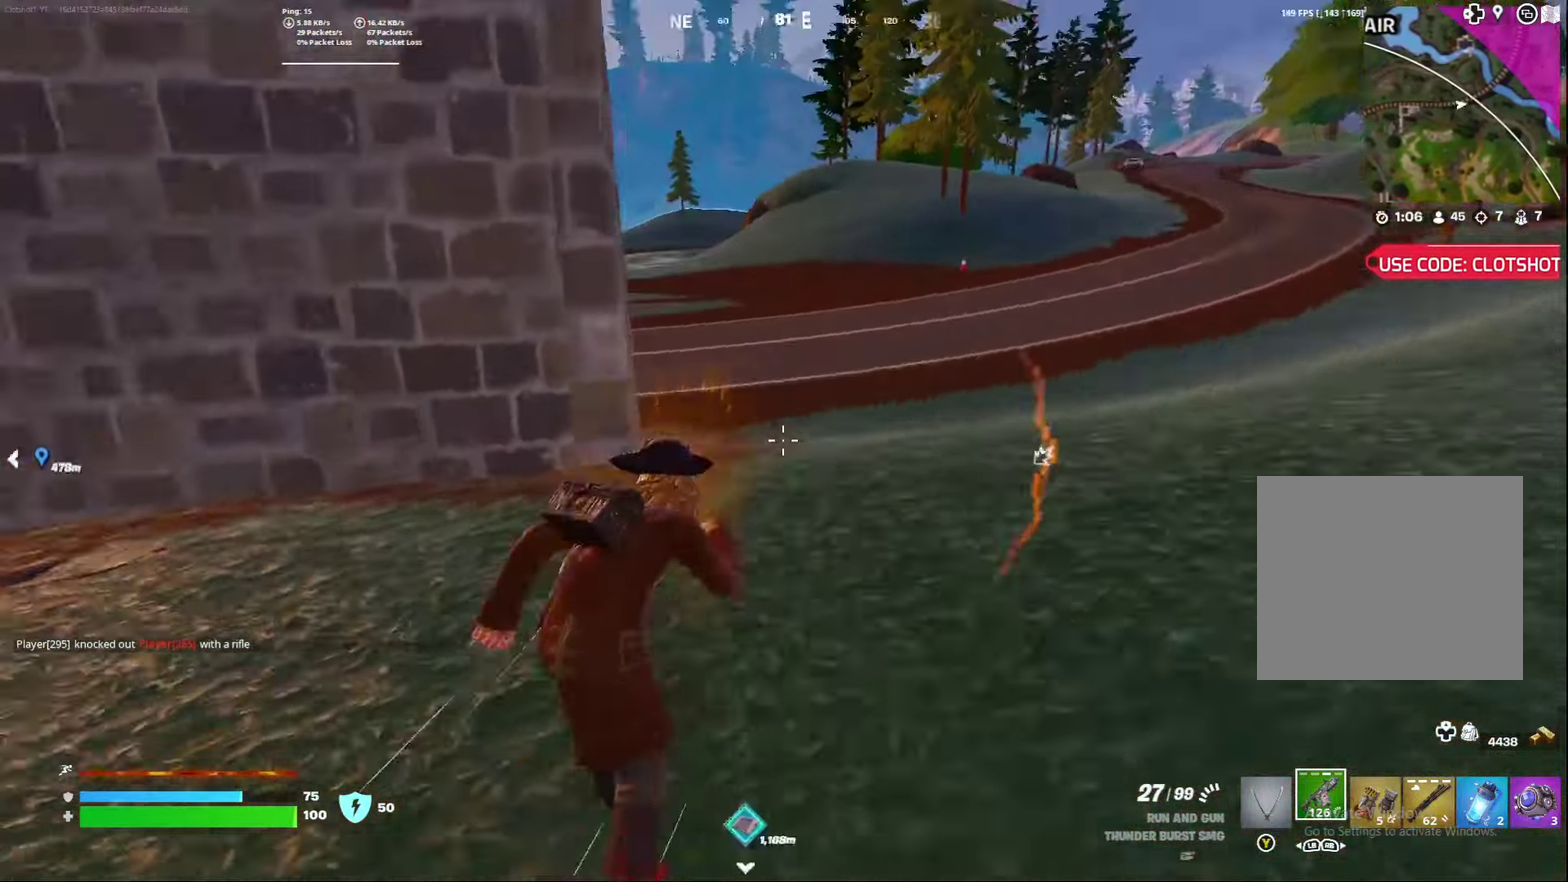
{"dt_ms": 500, "buttons": [], "left_stick": "center", "right_stick": "center", "events": [[67, "right_stick", "center"]]}
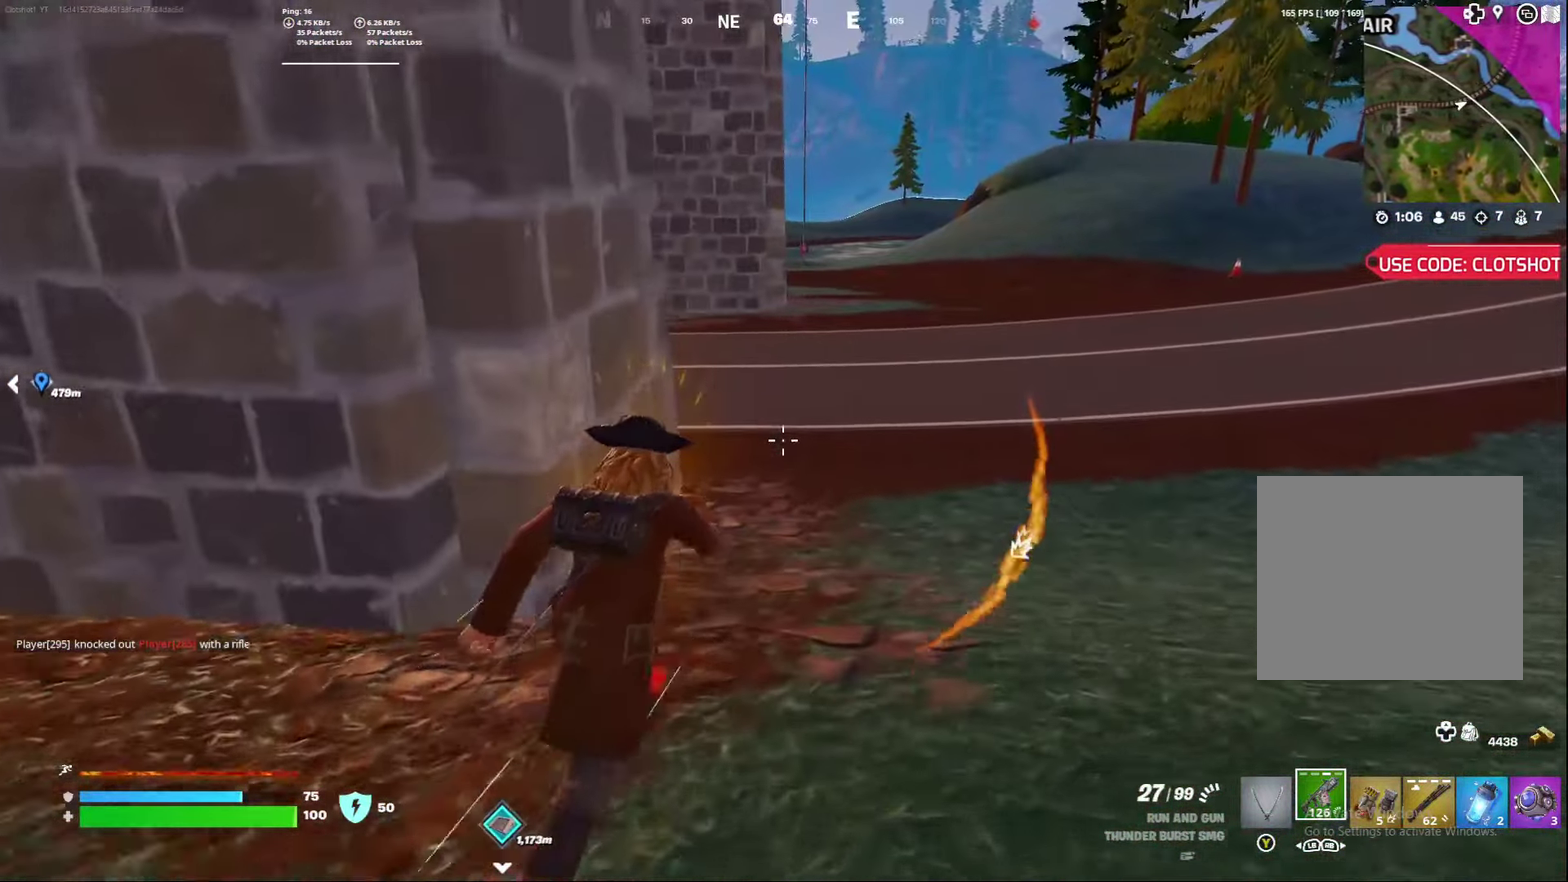
{"dt_ms": 500, "buttons": [], "left_stick": "center", "right_stick": "center", "events": [[200, "right_stick", "left"], [350, "right_stick", "center"]]}
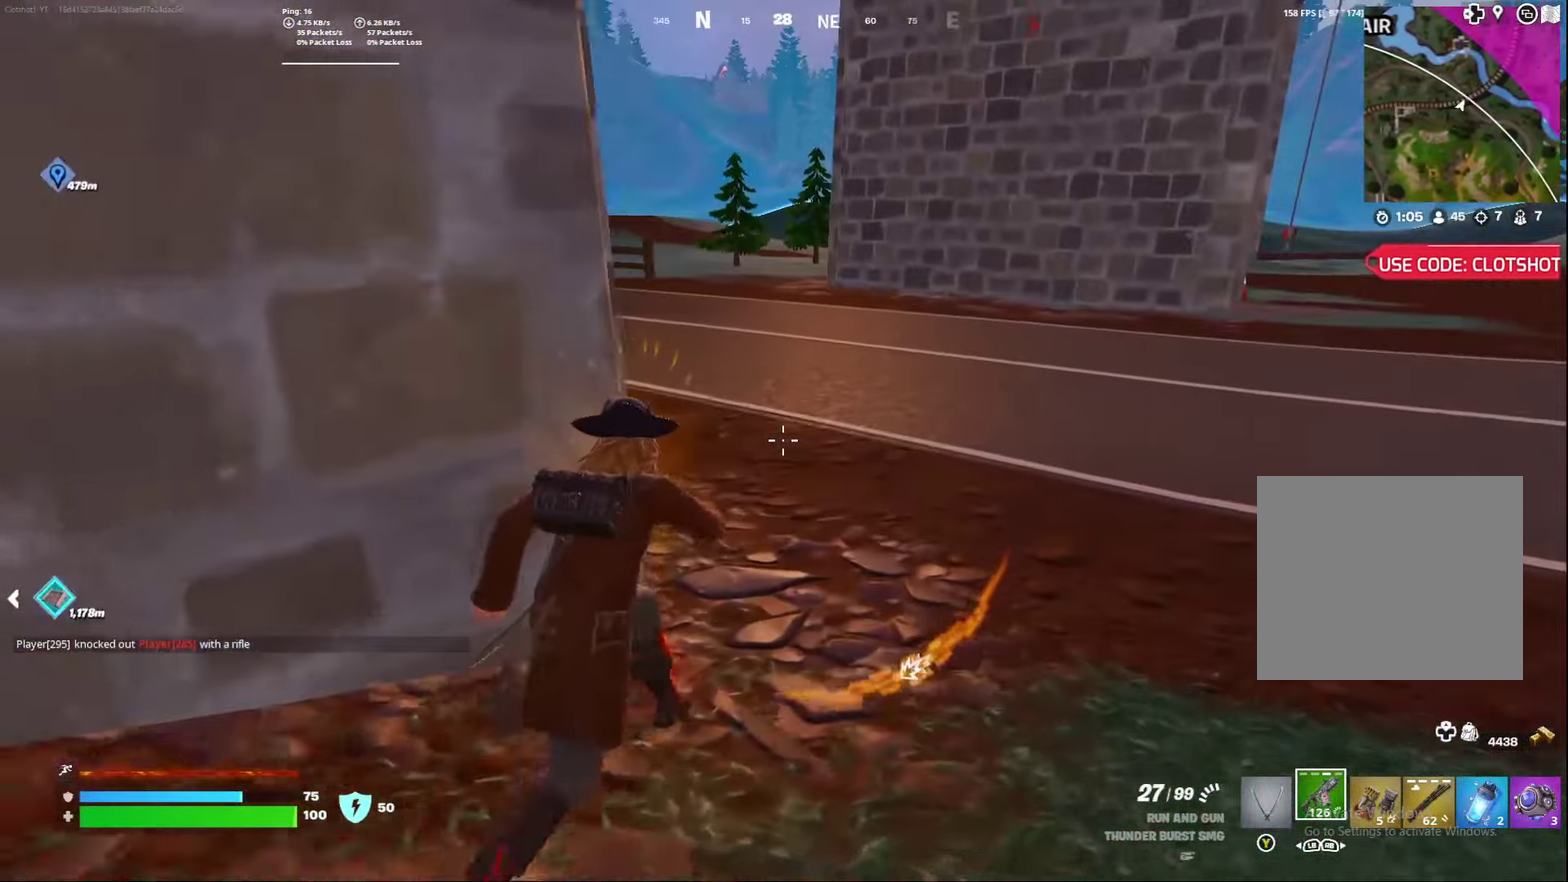
{"dt_ms": 500, "buttons": [], "left_stick": "right", "right_stick": "center", "events": [[17, "left_stick", "right"], [250, "right_stick", "left"], [467, "right_stick", "center"]]}
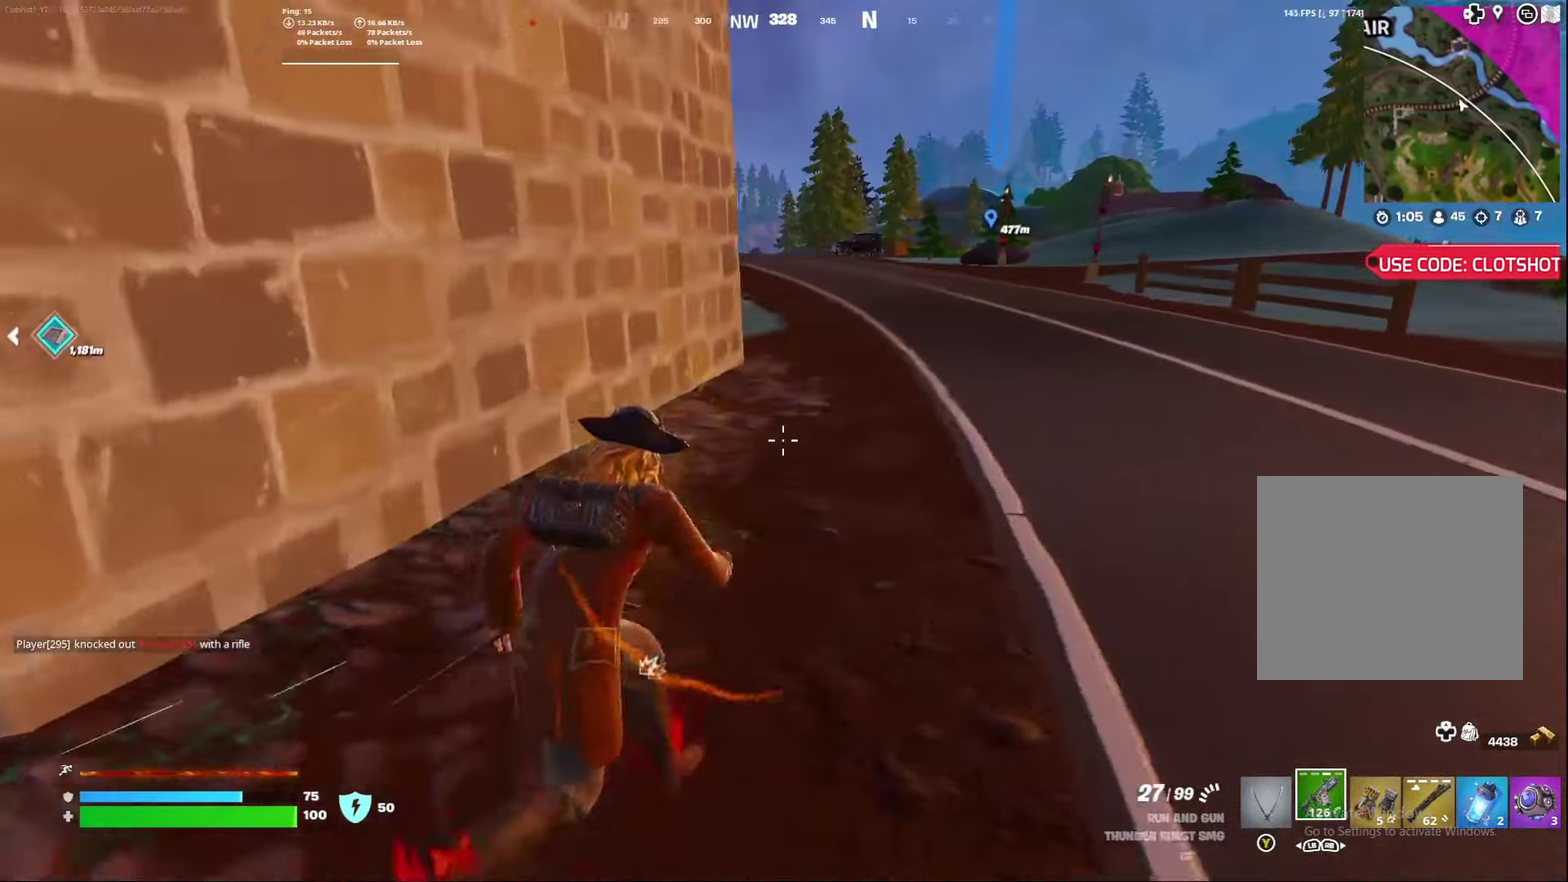
{"dt_ms": 500, "buttons": [], "left_stick": "right", "right_stick": "center", "events": []}
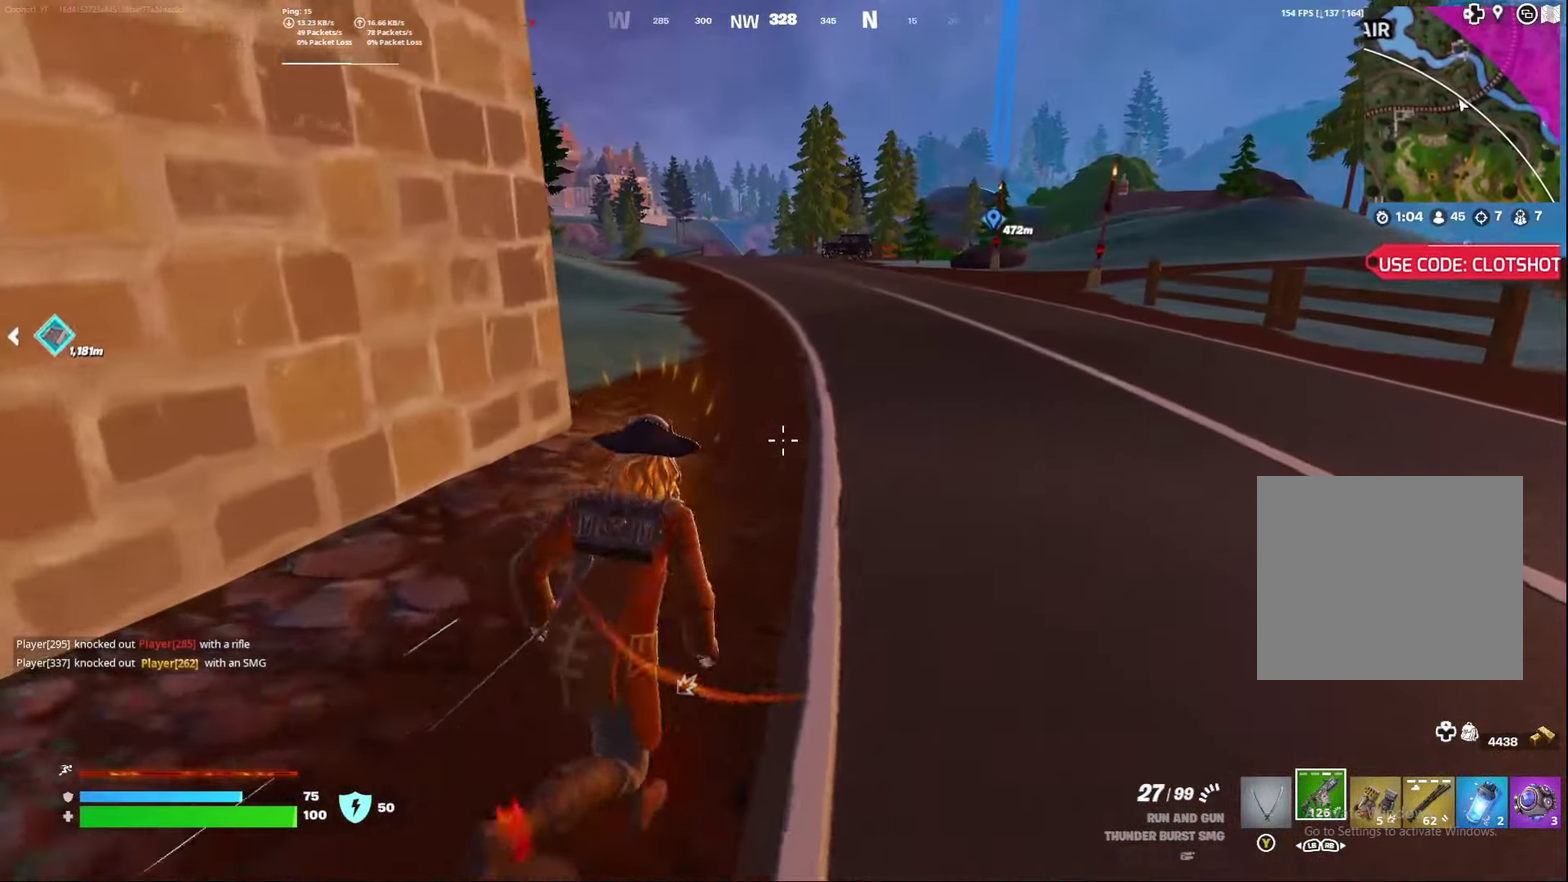
{"dt_ms": 400, "buttons": [], "left_stick": "center", "right_stick": "center", "events": [[167, "right_stick", "left"], [200, "left_stick", "center"], [367, "right_stick", "center"]]}
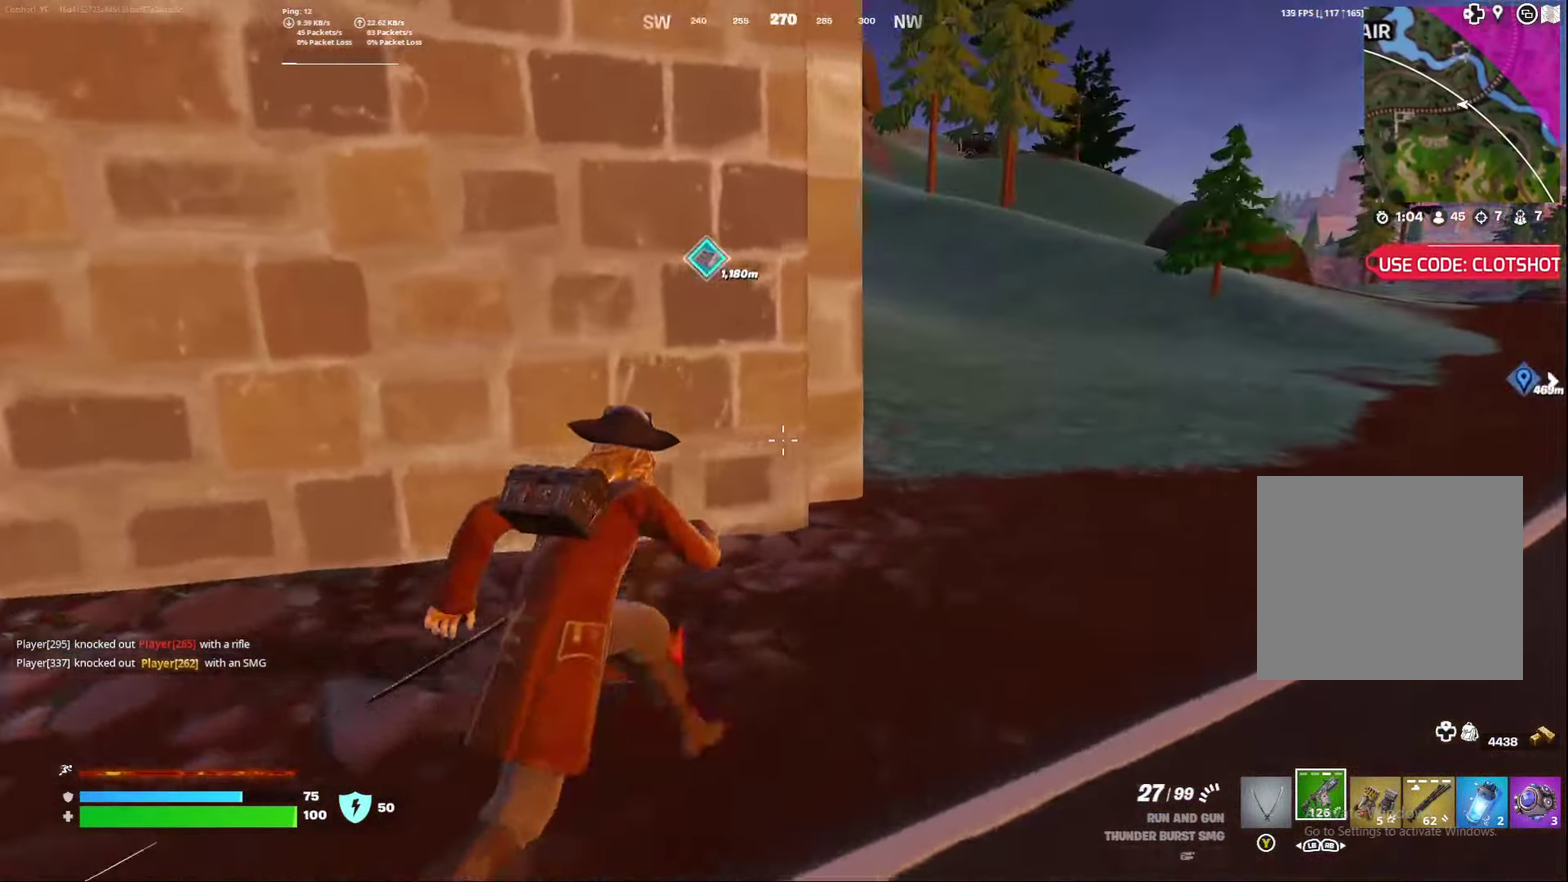
{"dt_ms": 600, "buttons": [], "left_stick": "right", "right_stick": "center", "events": [[50, "left_stick", "right"], [300, "A", "down"], [317, "right_stick", "up-left"], [433, "right_stick", "left"], [483, "A", "up"], [483, "right_stick", "center"]]}
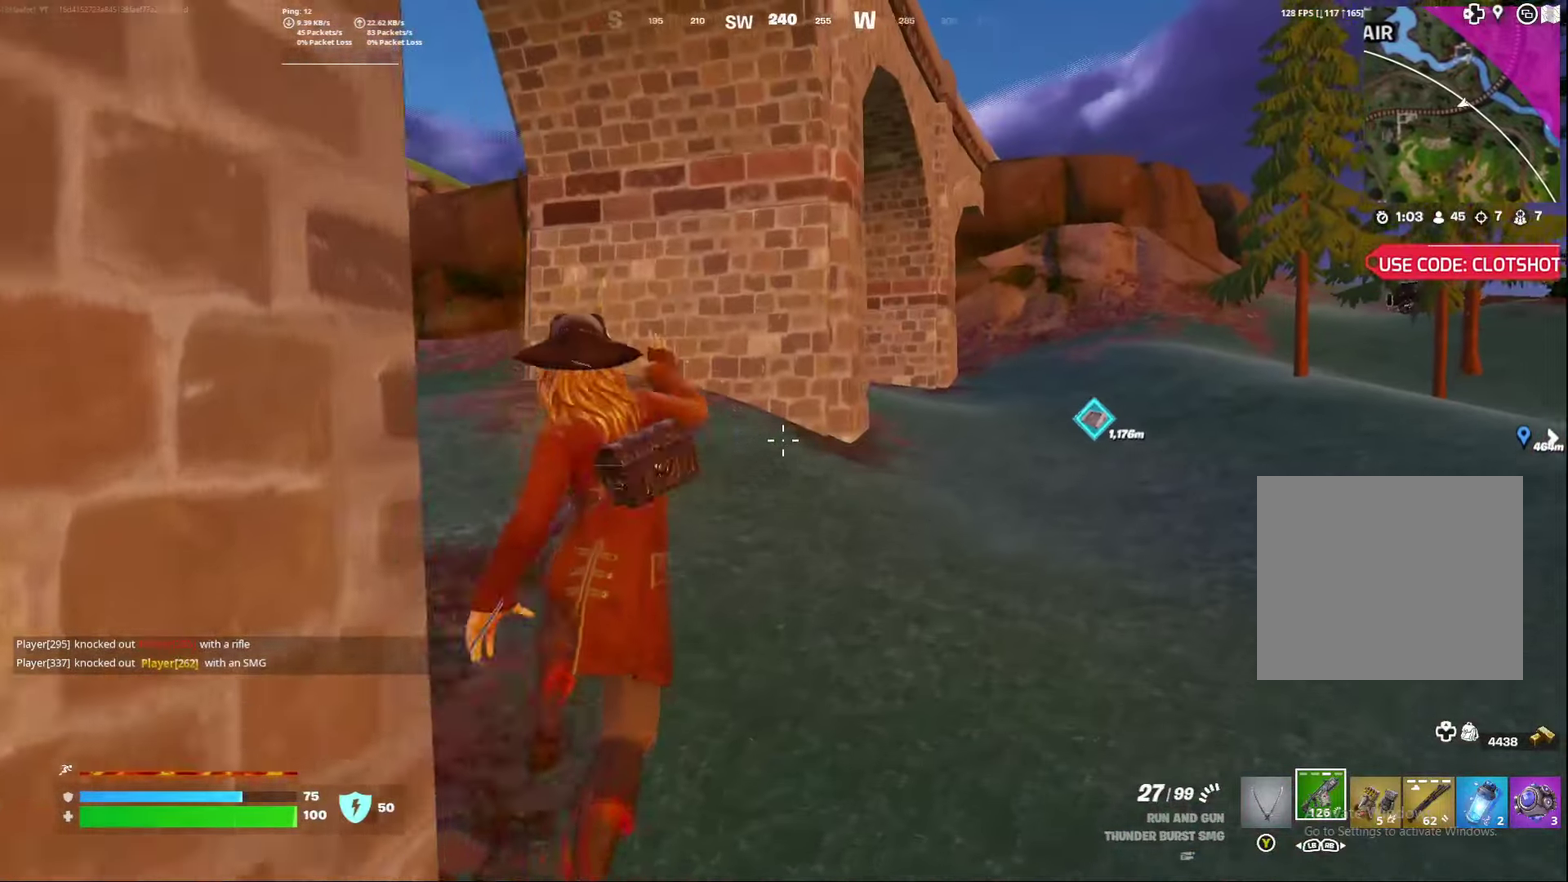
{"dt_ms": 400, "buttons": [], "left_stick": "right", "right_stick": "center", "events": [[117, "right_stick", "right"], [217, "right_stick", "center"]]}
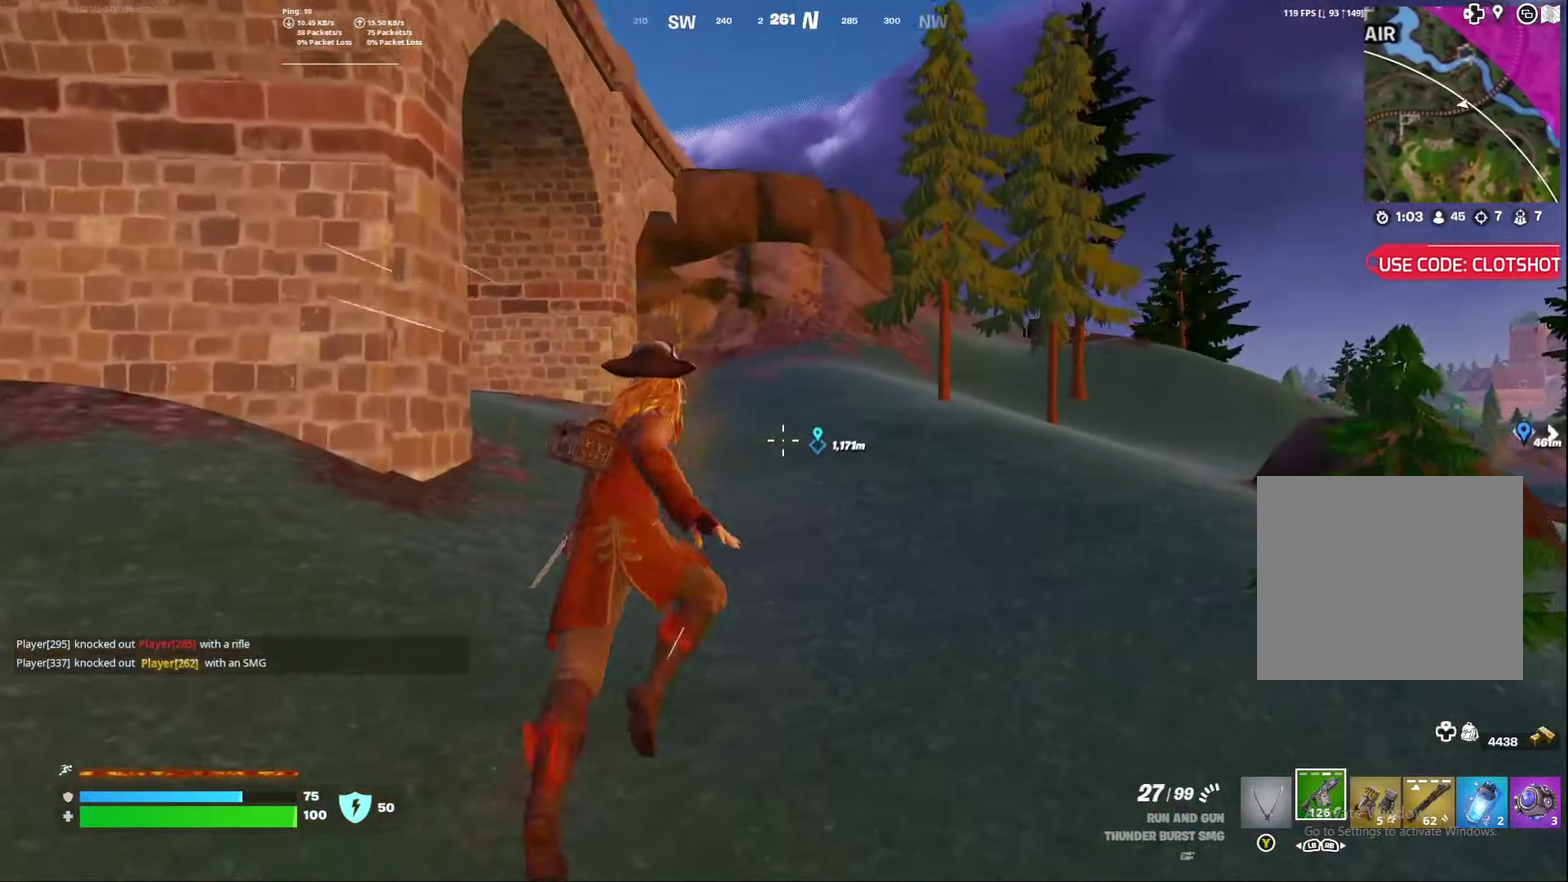
{"dt_ms": 600, "buttons": [], "left_stick": "right", "right_stick": "left", "events": [[250, "right_stick", "down-right"], [300, "right_stick", "center"], [350, "right_stick", "left"]]}
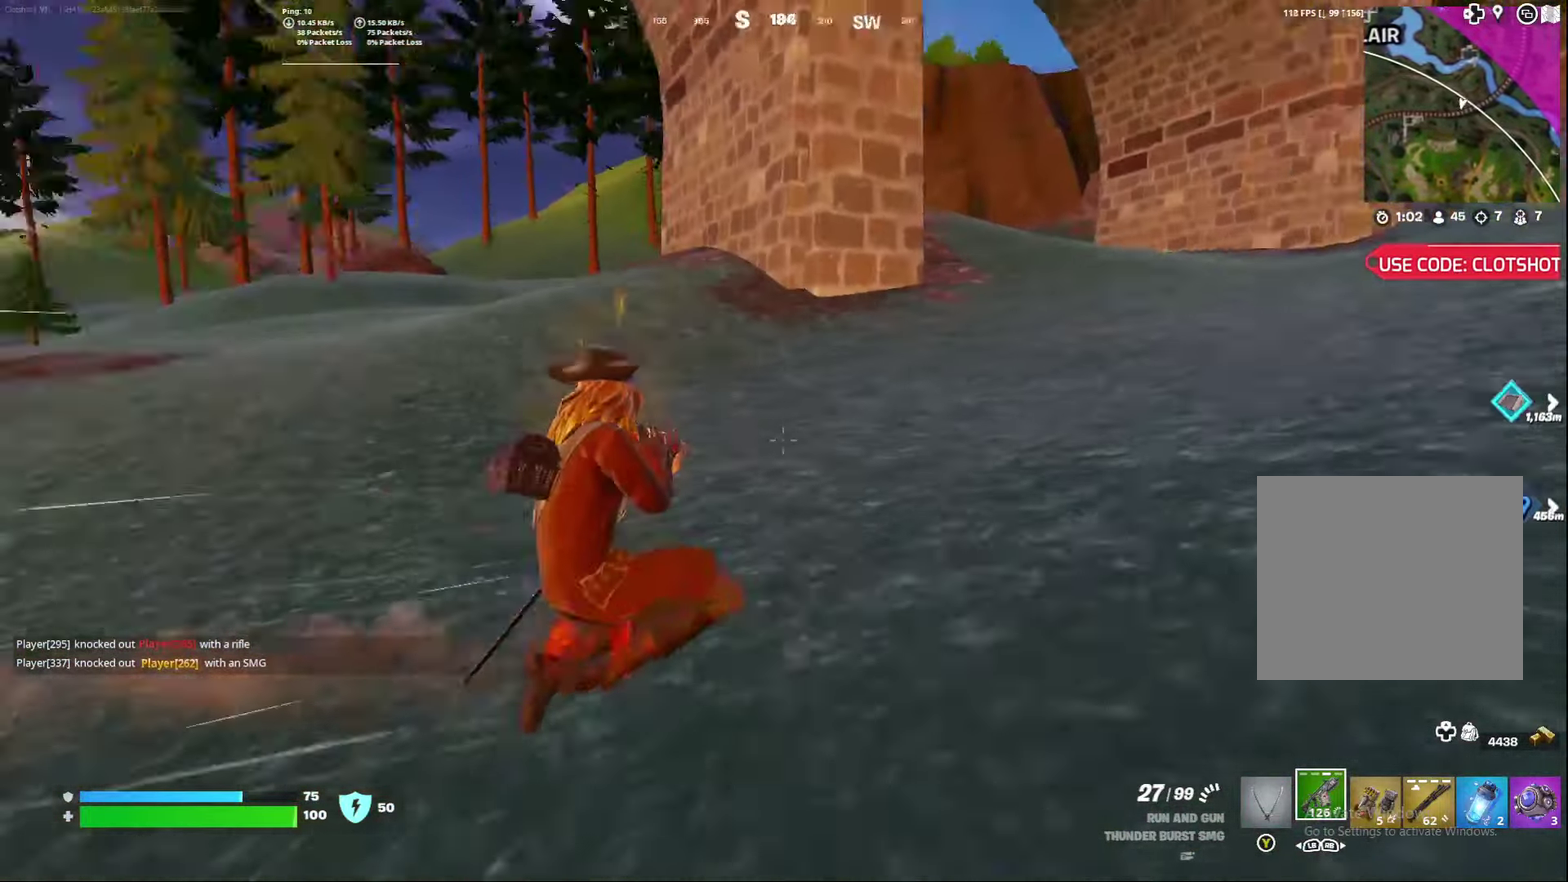
{"dt_ms": 400, "buttons": ["R3"], "left_stick": "right", "right_stick": "center"}
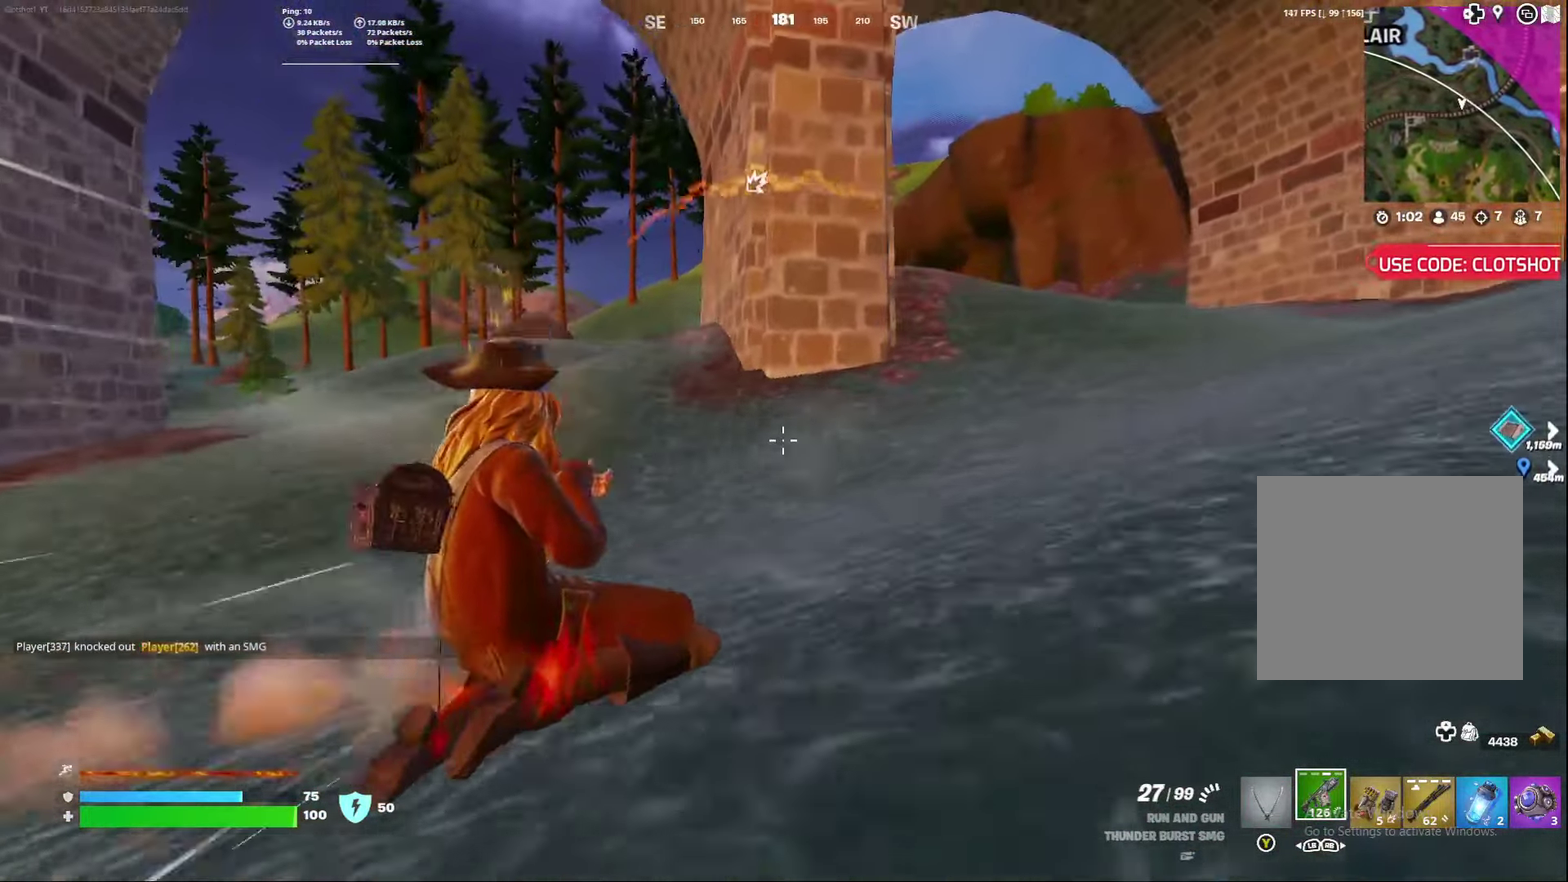
{"dt_ms": 600, "buttons": [], "left_stick": "right", "right_stick": "center"}
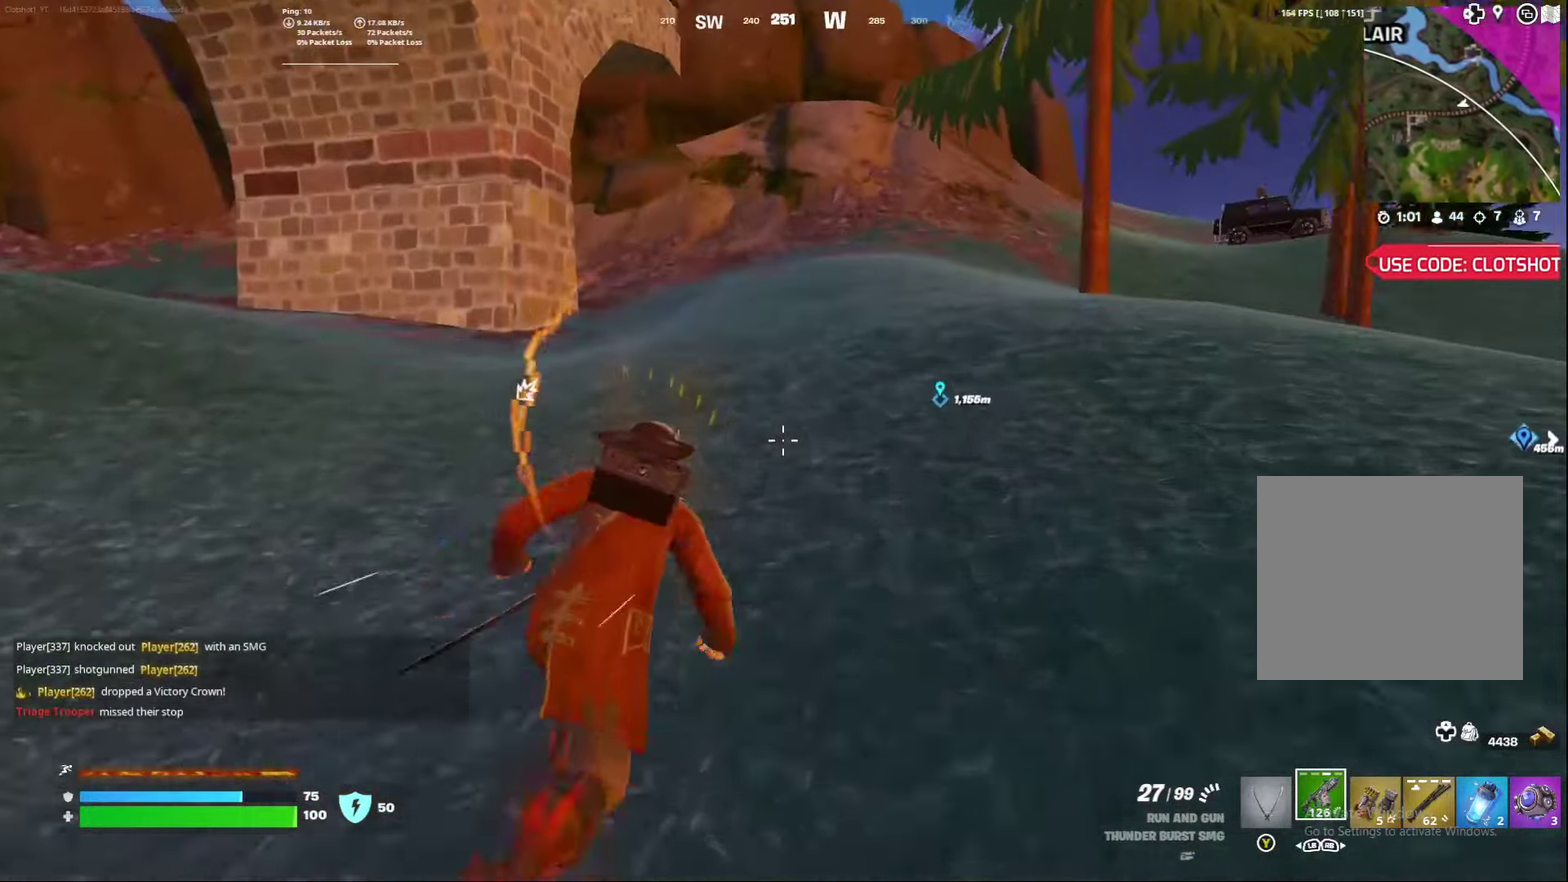
{"dt_ms": 500, "buttons": [], "left_stick": "right", "right_stick": "center", "events": [[67, "A", "down"], [267, "A", "up"], [283, "right_stick", "right"], [417, "right_stick", "center"]]}
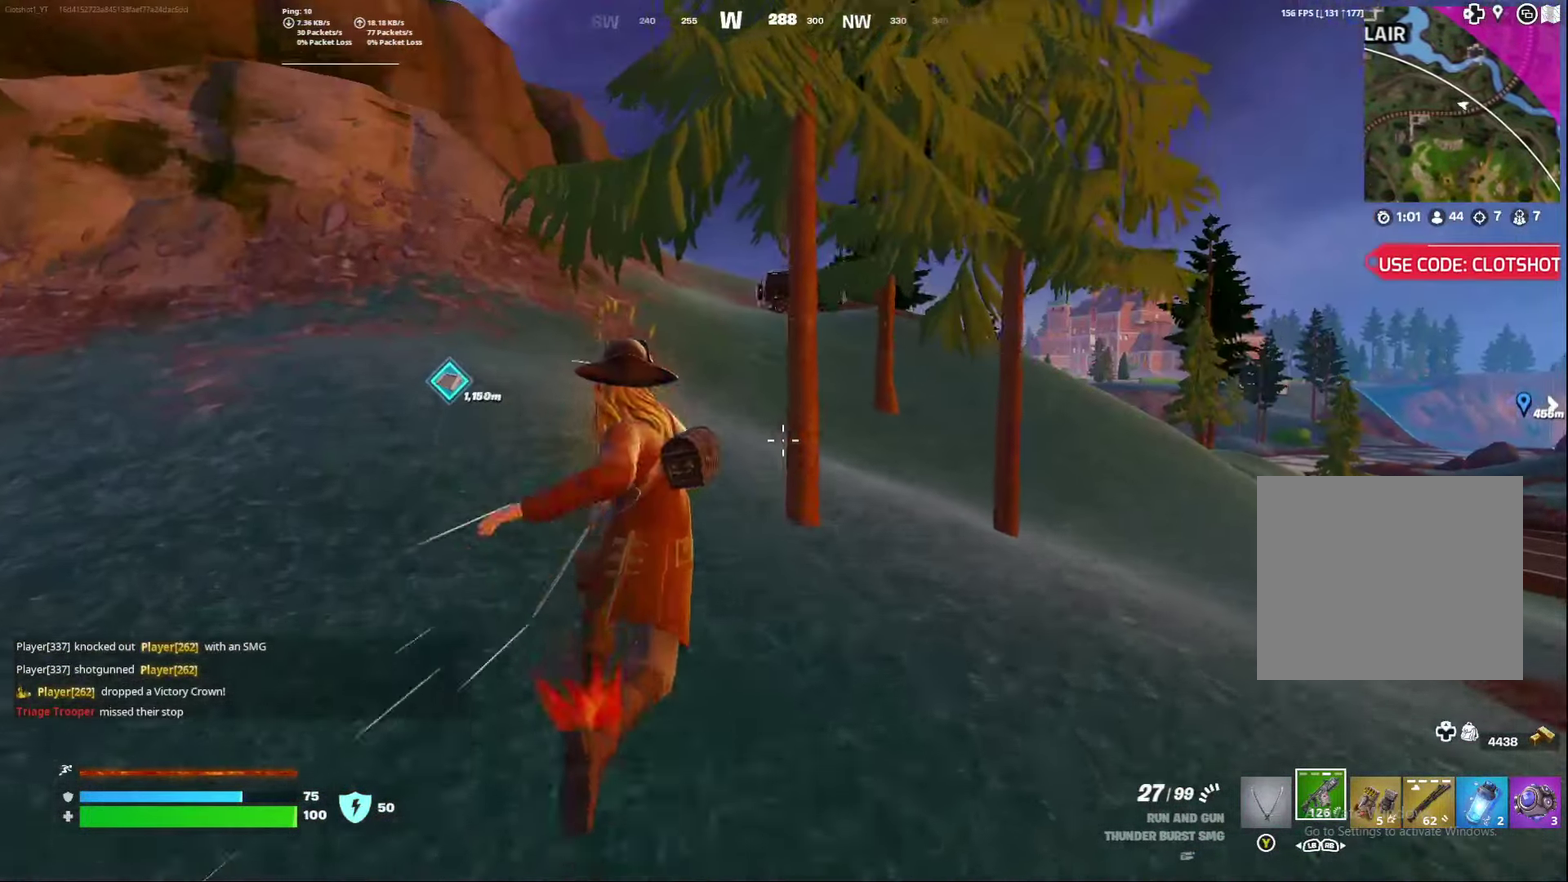
{"dt_ms": 500, "buttons": [], "left_stick": "center", "right_stick": "center", "events": [[17, "left_stick", "center"]]}
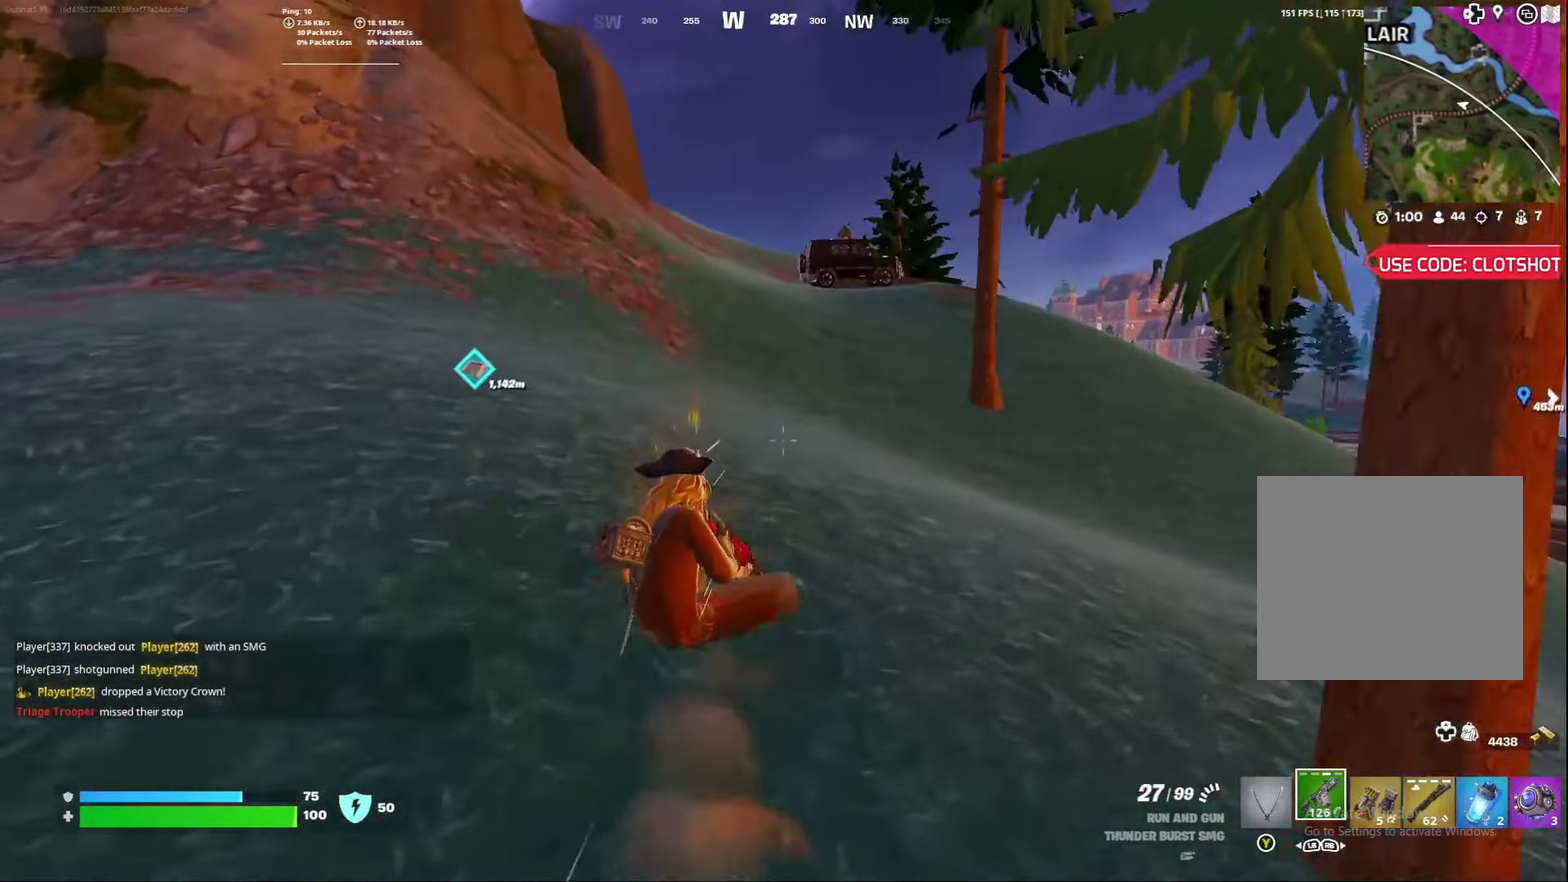
{"dt_ms": 300, "buttons": [], "left_stick": "center", "right_stick": "center", "events": [[17, "A", "down"], [117, "A", "up"]]}
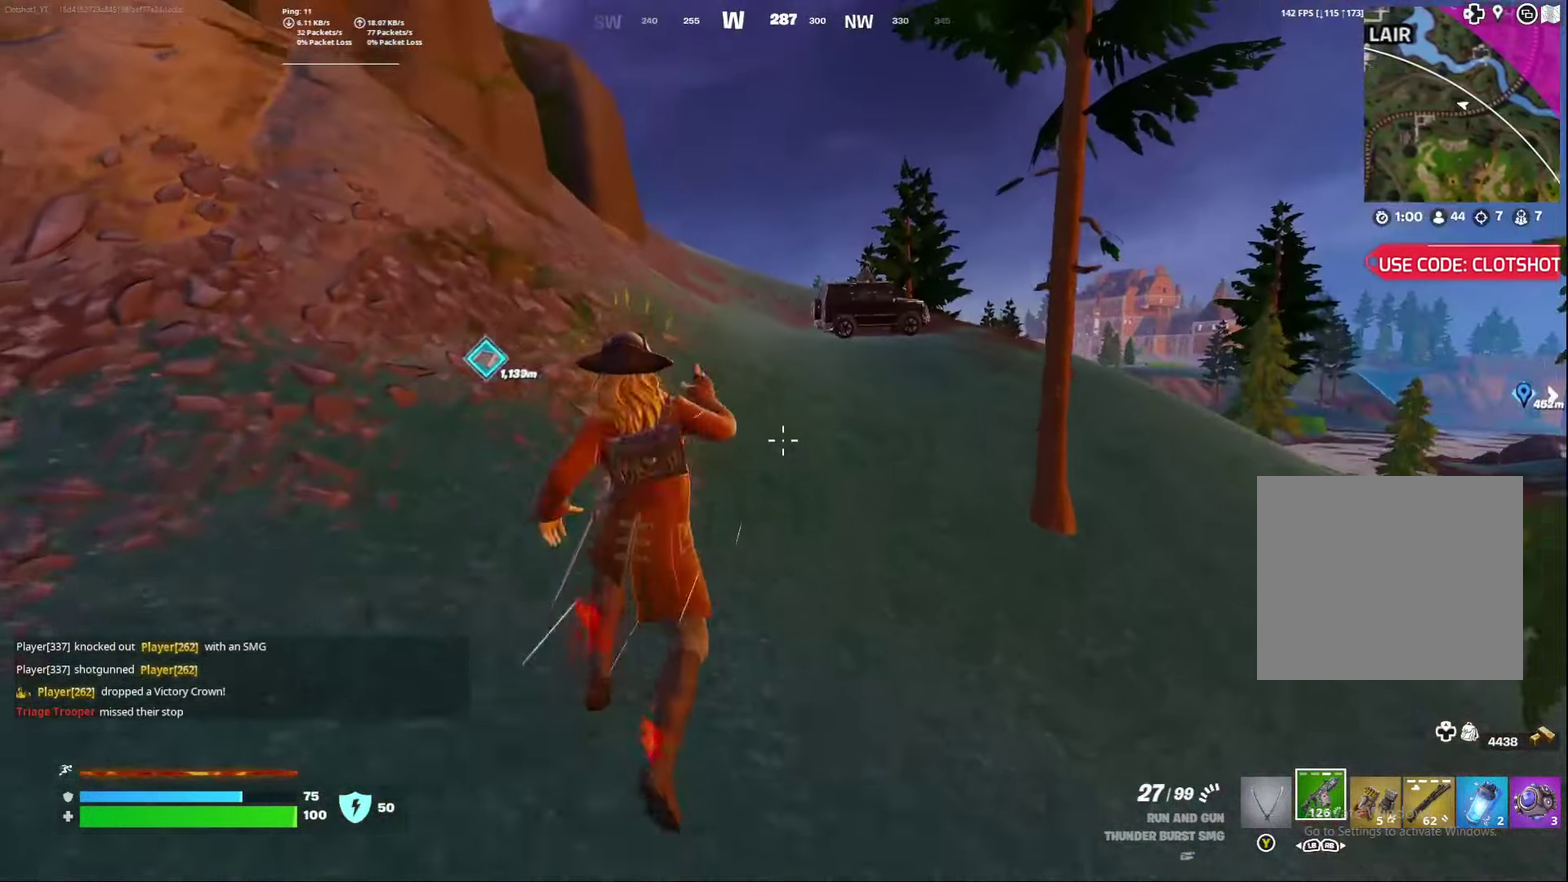
{"dt_ms": 800, "buttons": ["A"], "left_stick": "center", "right_stick": "center", "events": [[767, "A", "down"]]}
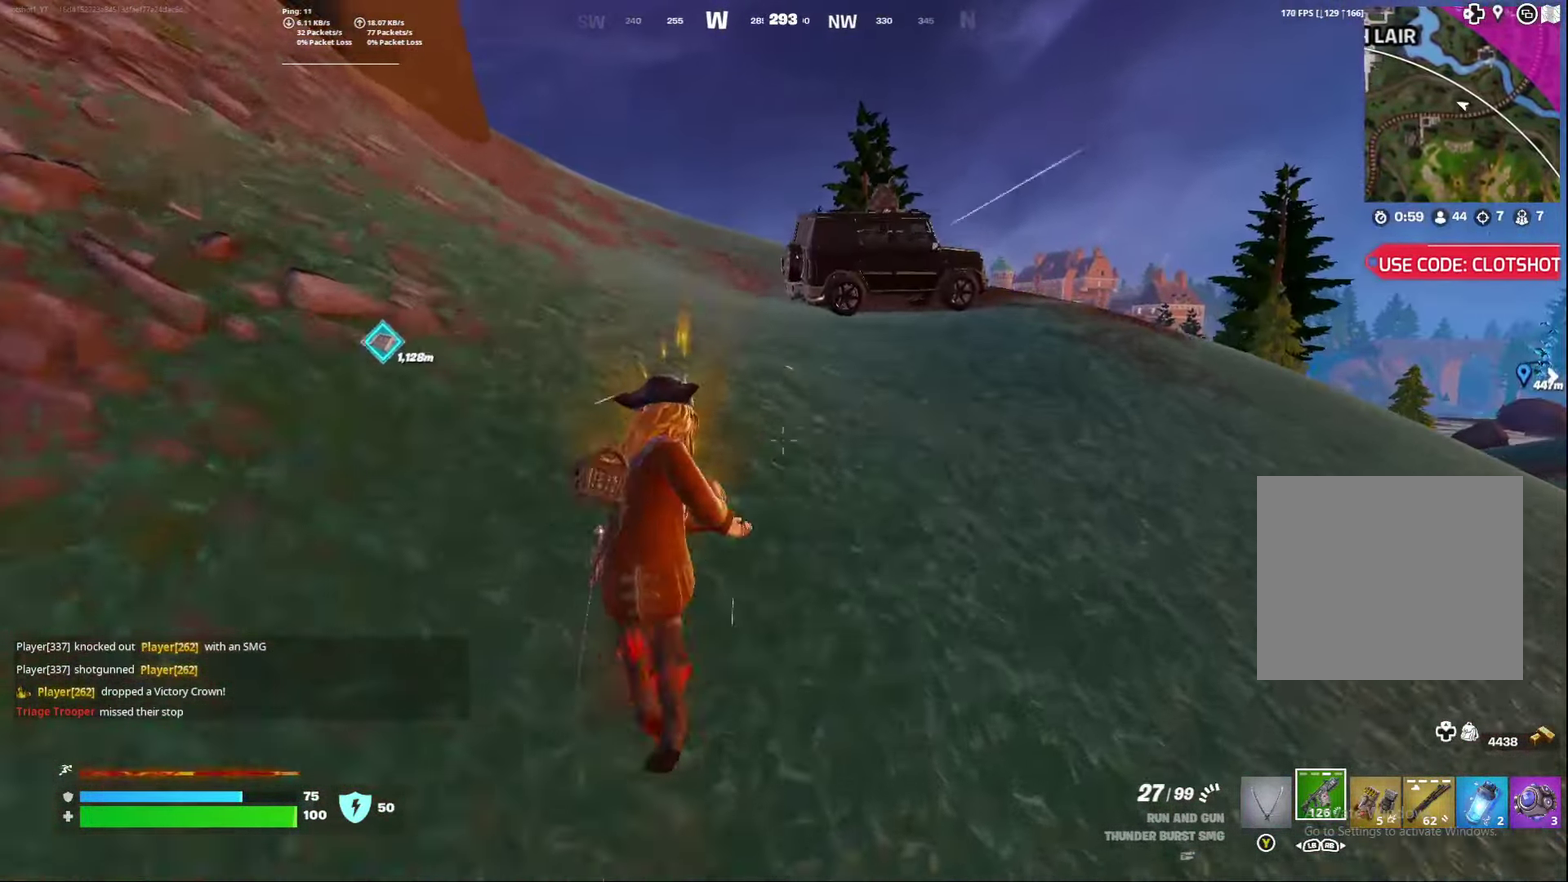
{"dt_ms": 400, "buttons": [], "left_stick": "center", "right_stick": "center", "events": [[100, "A", "up"]]}
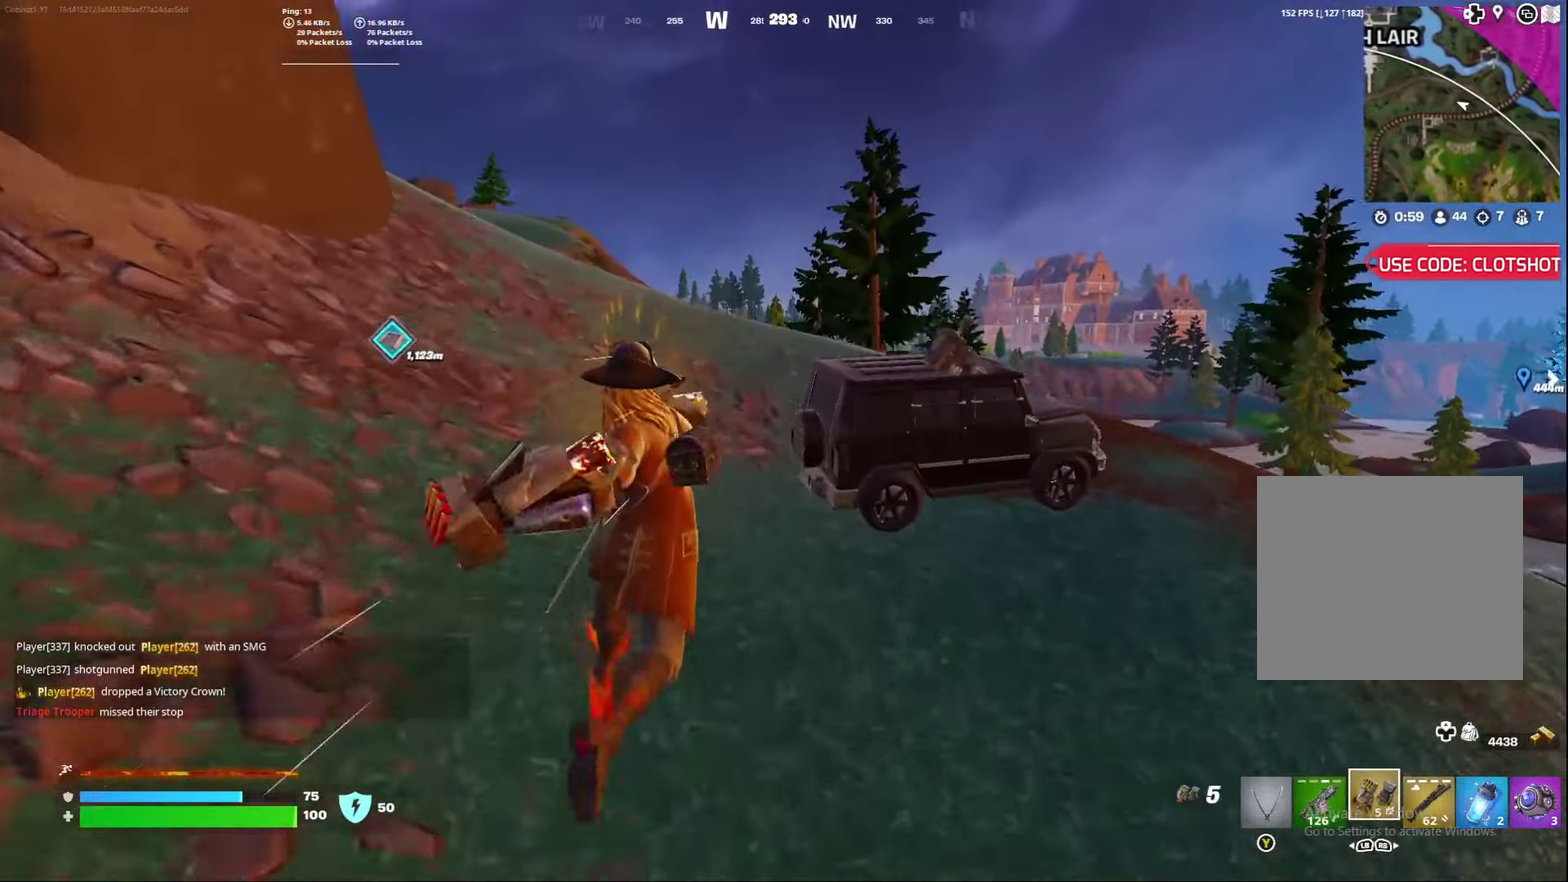
{"dt_ms": 400, "buttons": [], "left_stick": "down", "right_stick": "center", "events": [[317, "left_stick", "down"]]}
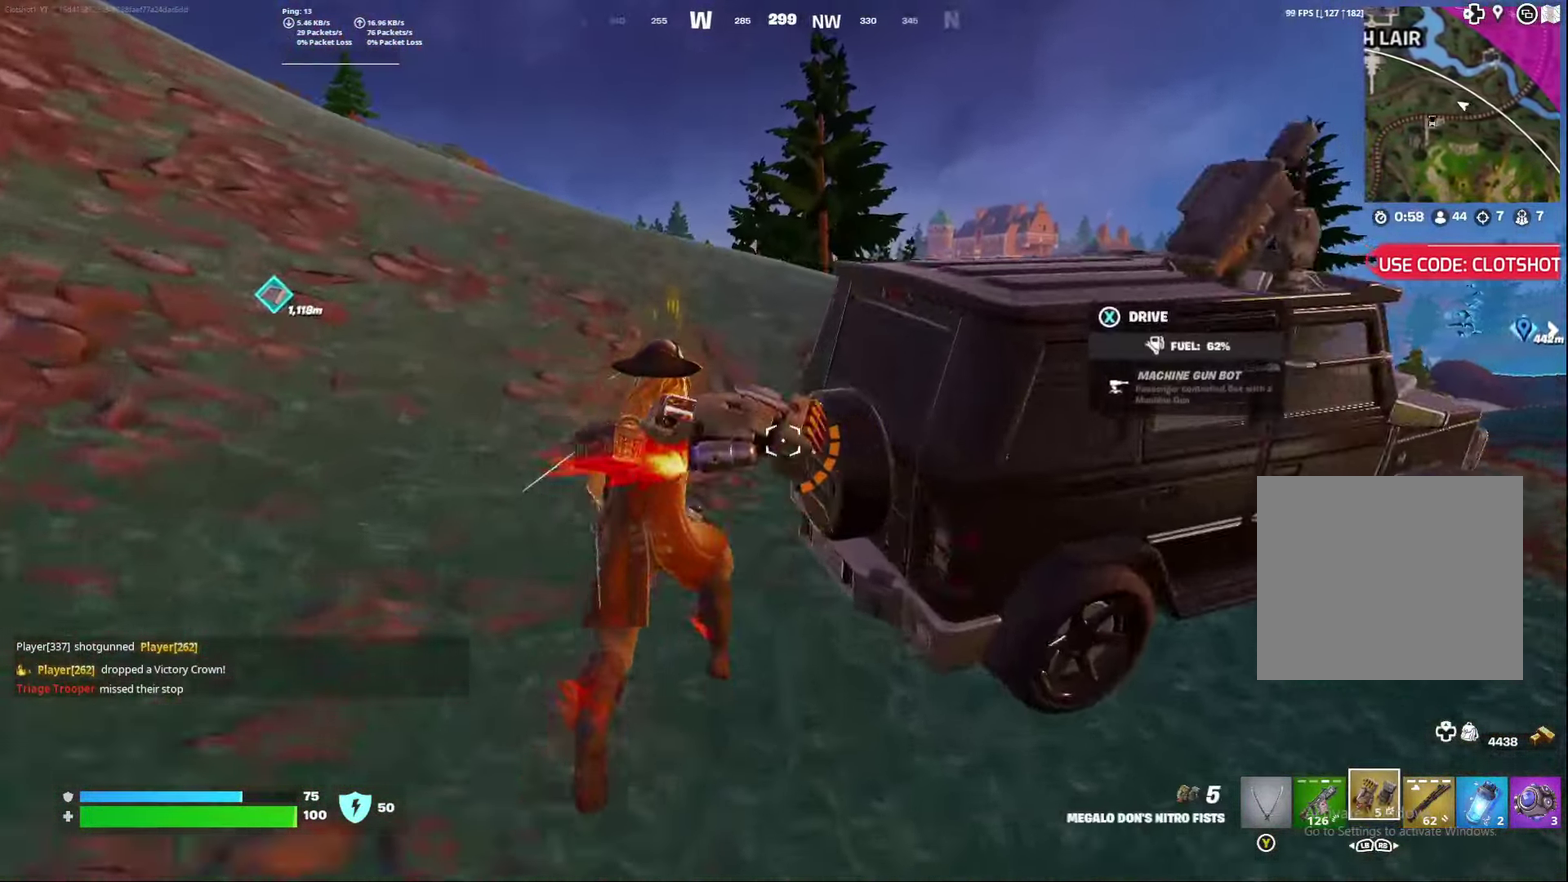
{"dt_ms": 600, "buttons": [], "left_stick": "down-right", "right_stick": "right", "events": [[67, "left_stick", "down-left"], [133, "right_stick", "right"], [233, "left_stick", "down"], [267, "right_stick", "down-right"], [383, "left_stick", "down-right"], [467, "right_stick", "right"], [517, "right_stick", "down-right"], [583, "right_stick", "right"]]}
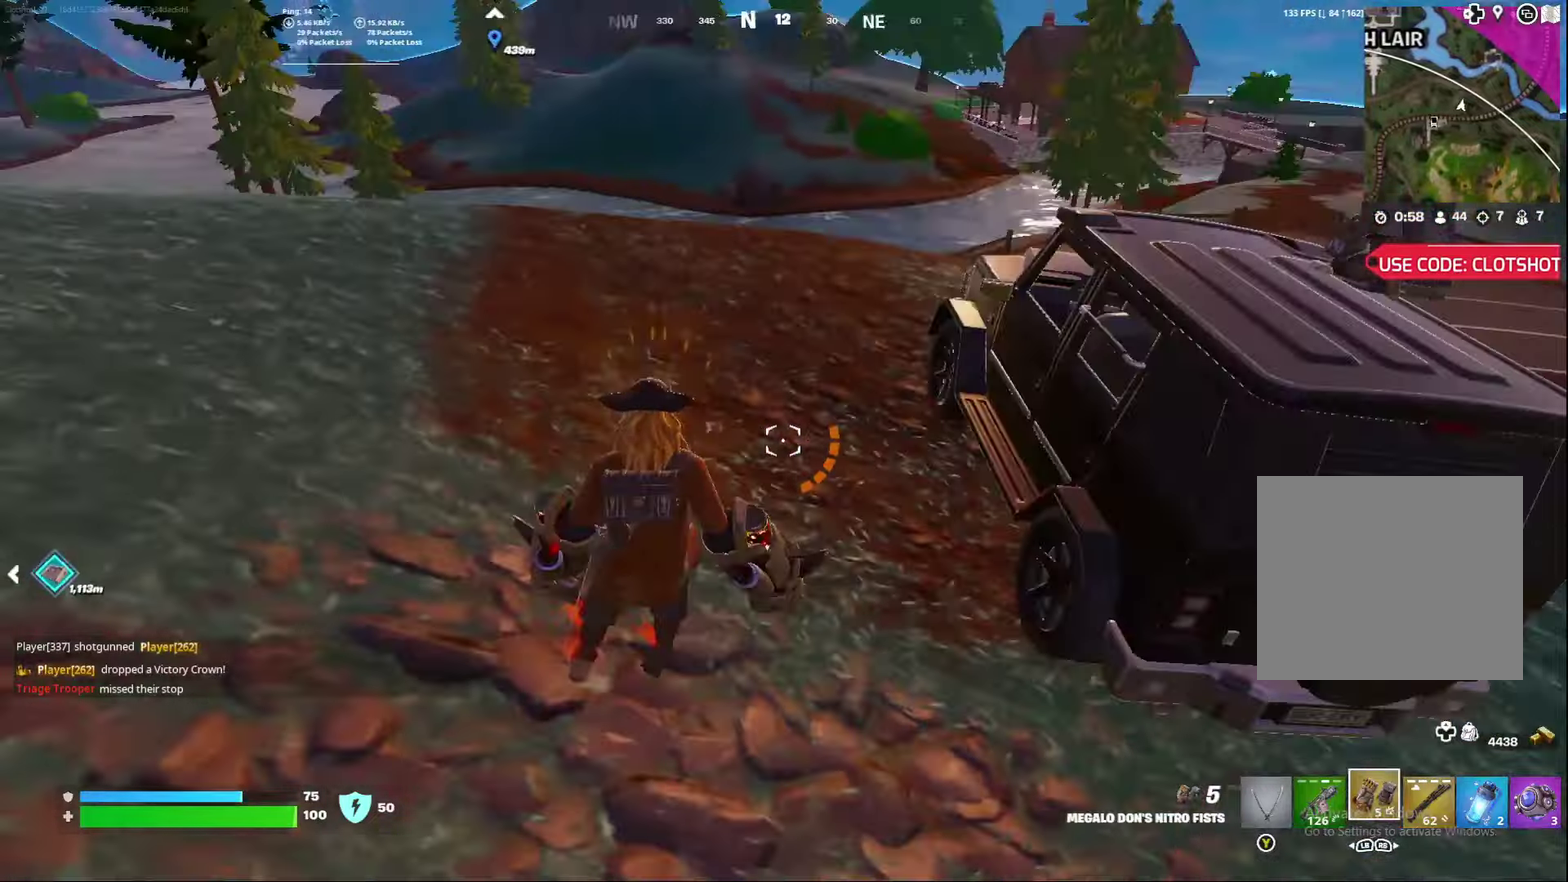
{"dt_ms": 400, "buttons": ["X"], "left_stick": "down-right", "right_stick": "center", "events": [[117, "left_stick", "right"], [117, "right_stick", "center"], [333, "left_stick", "center"], [350, "X", "down"], [383, "left_stick", "down-right"]]}
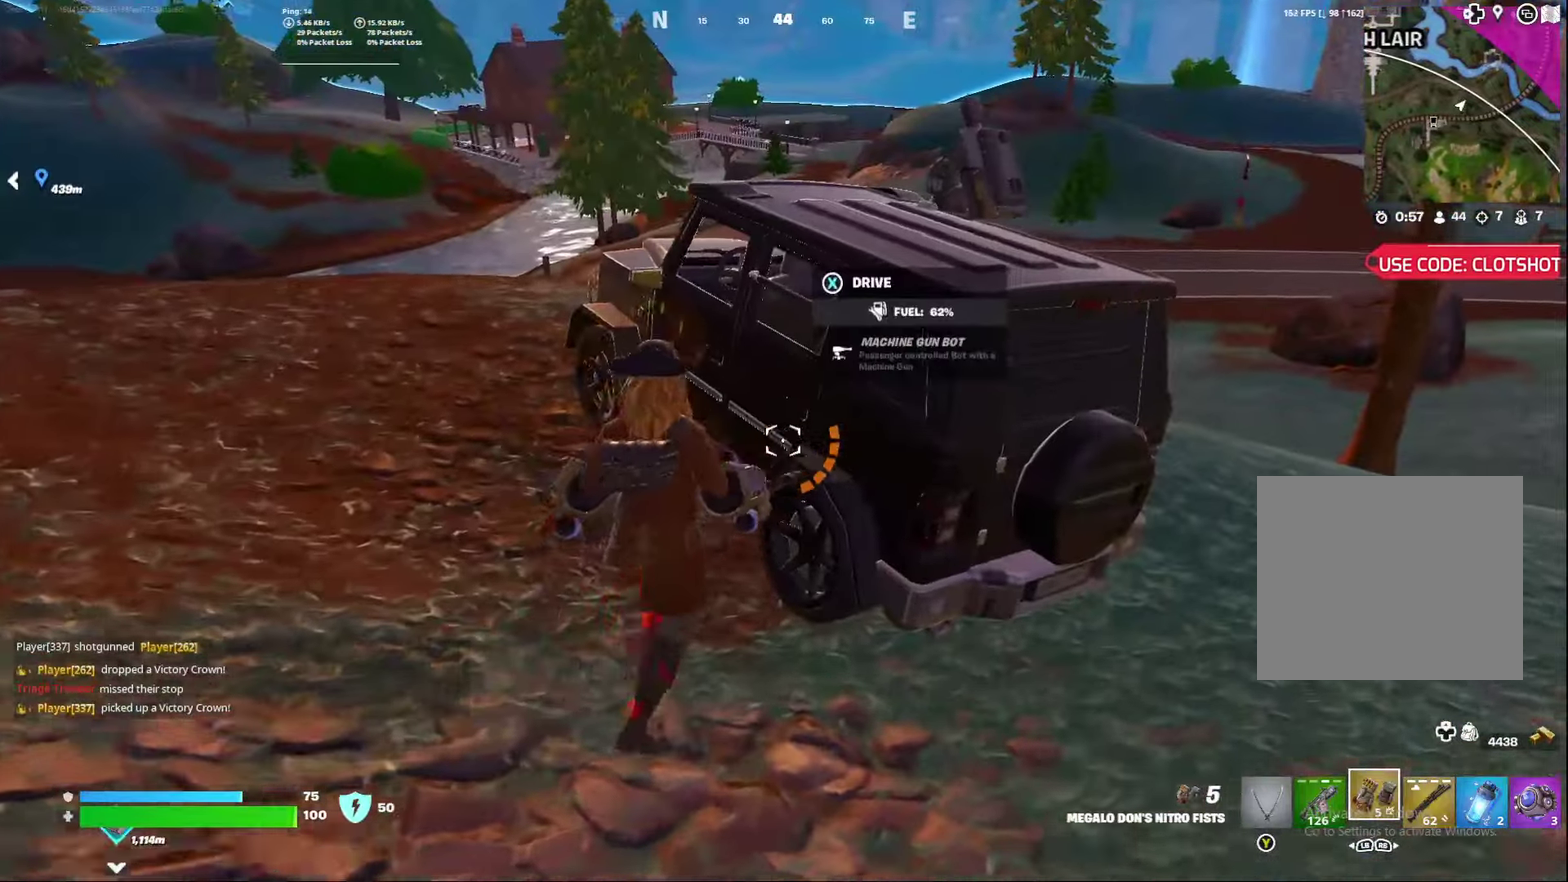
{"dt_ms": 800, "buttons": [], "left_stick": "right", "right_stick": "center", "events": [[50, "X", "up"], [650, "left_stick", "right"]]}
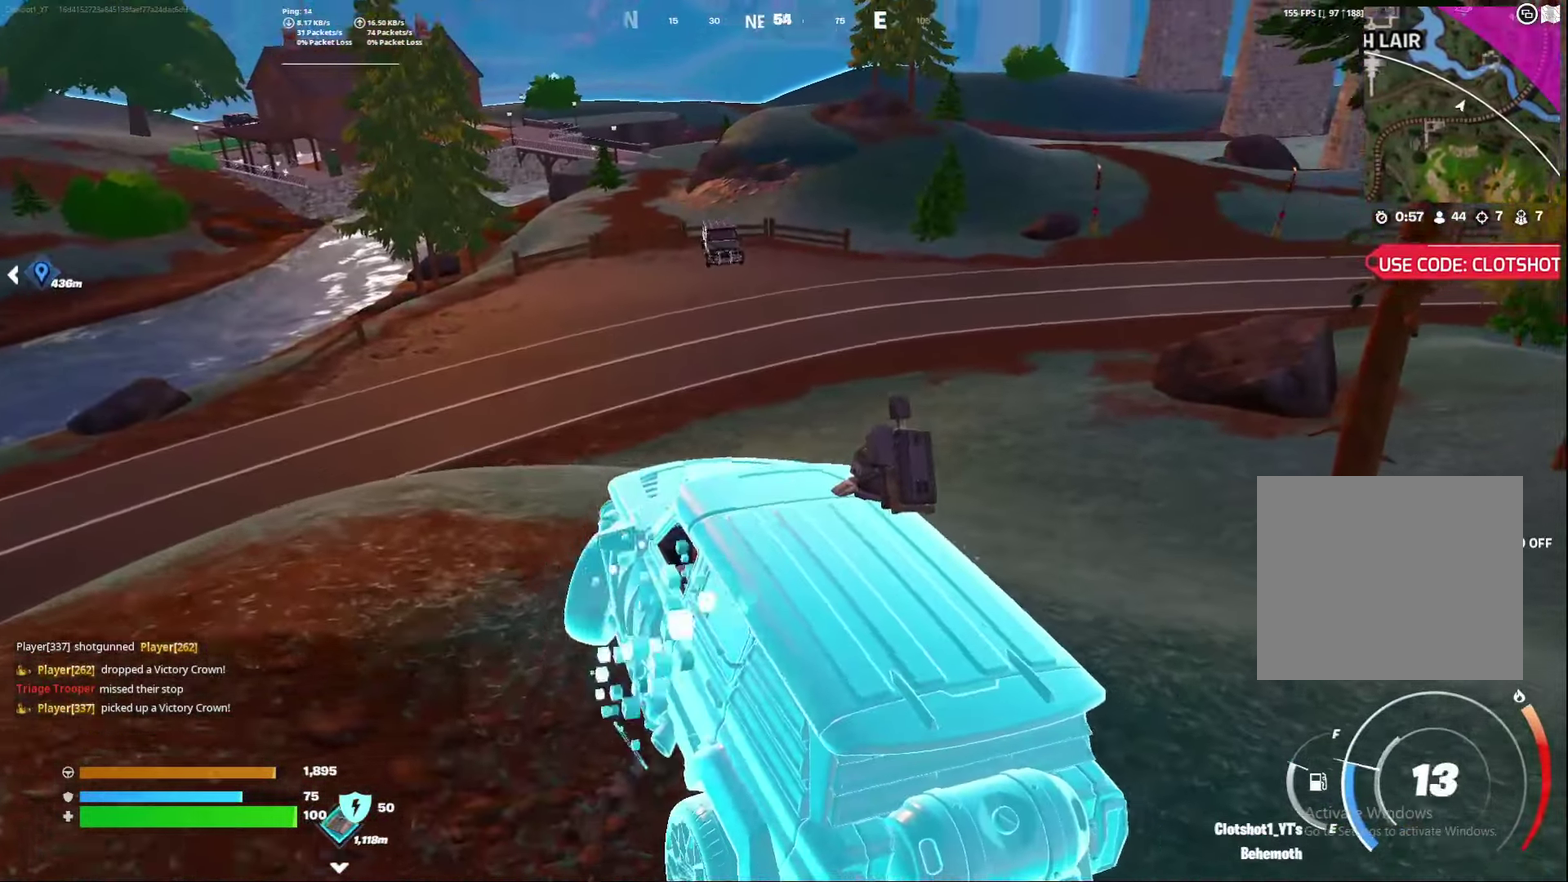
{"dt_ms": 300, "buttons": [], "left_stick": "right", "right_stick": "center", "events": []}
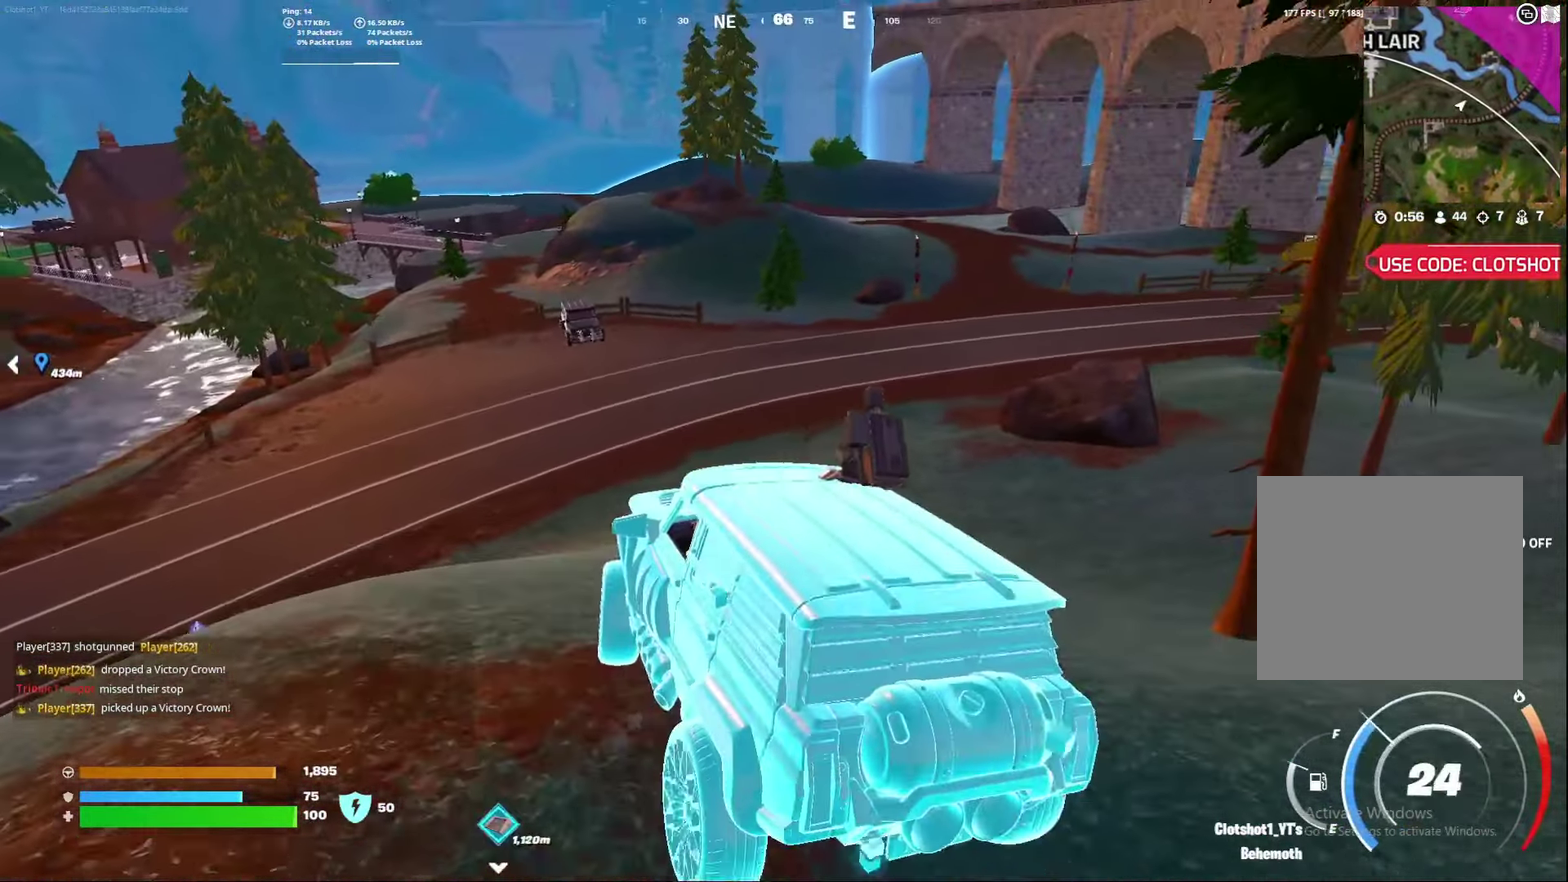
{"dt_ms": 500, "buttons": ["B", "R2"], "left_stick": "right", "right_stick": "center", "events": [[117, "left_stick", "center"], [233, "left_stick", "right"], [317, "R2", "down"], [483, "B", "down"]]}
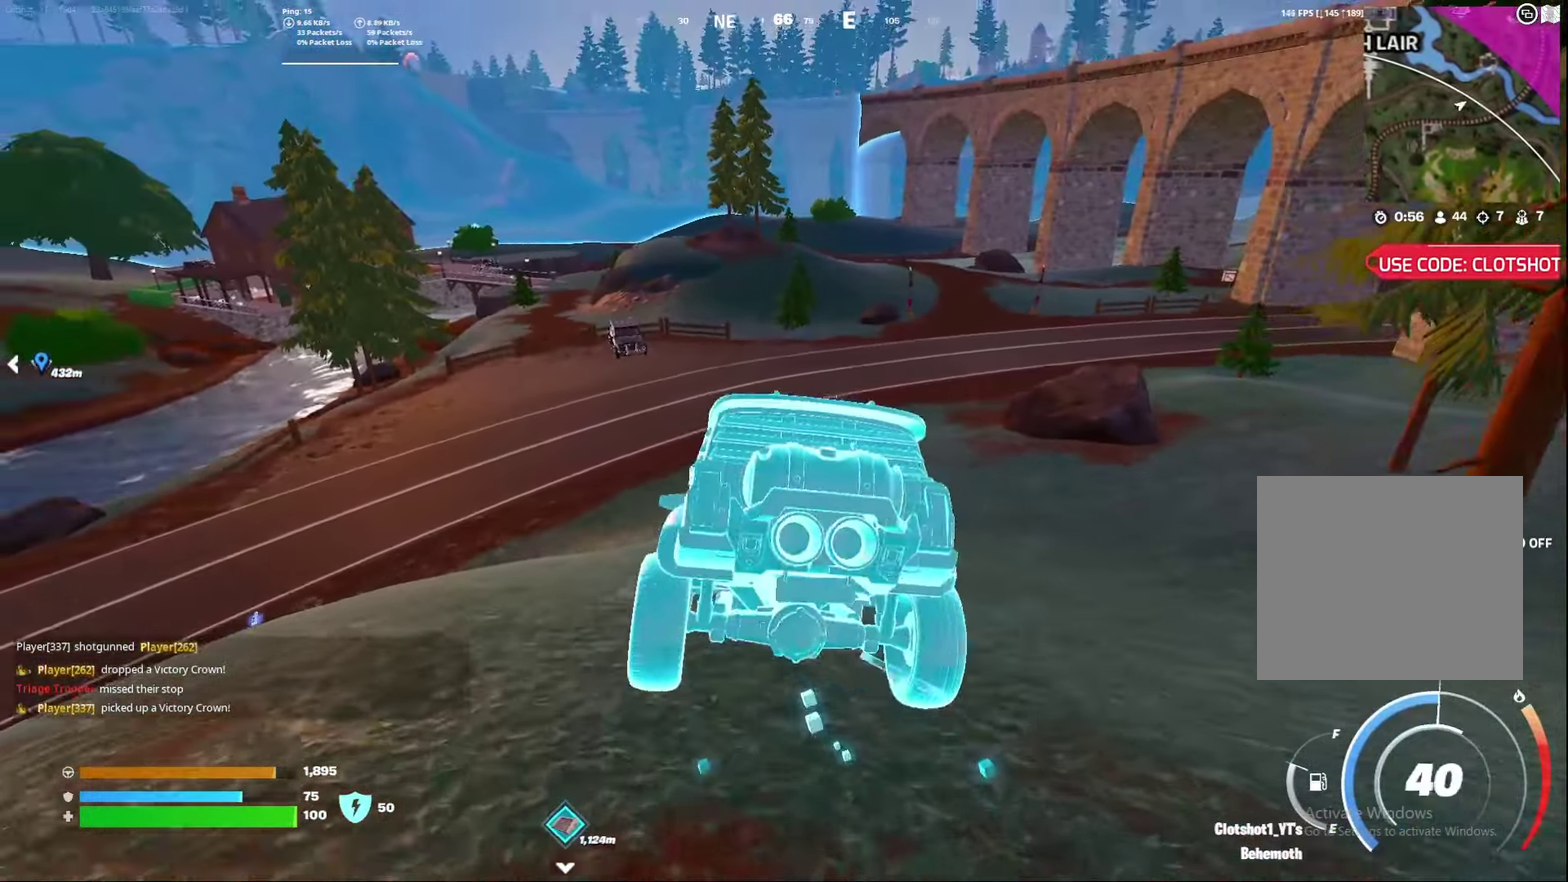
{"dt_ms": 500, "buttons": ["B", "R2"], "left_stick": "right", "right_stick": "center", "events": []}